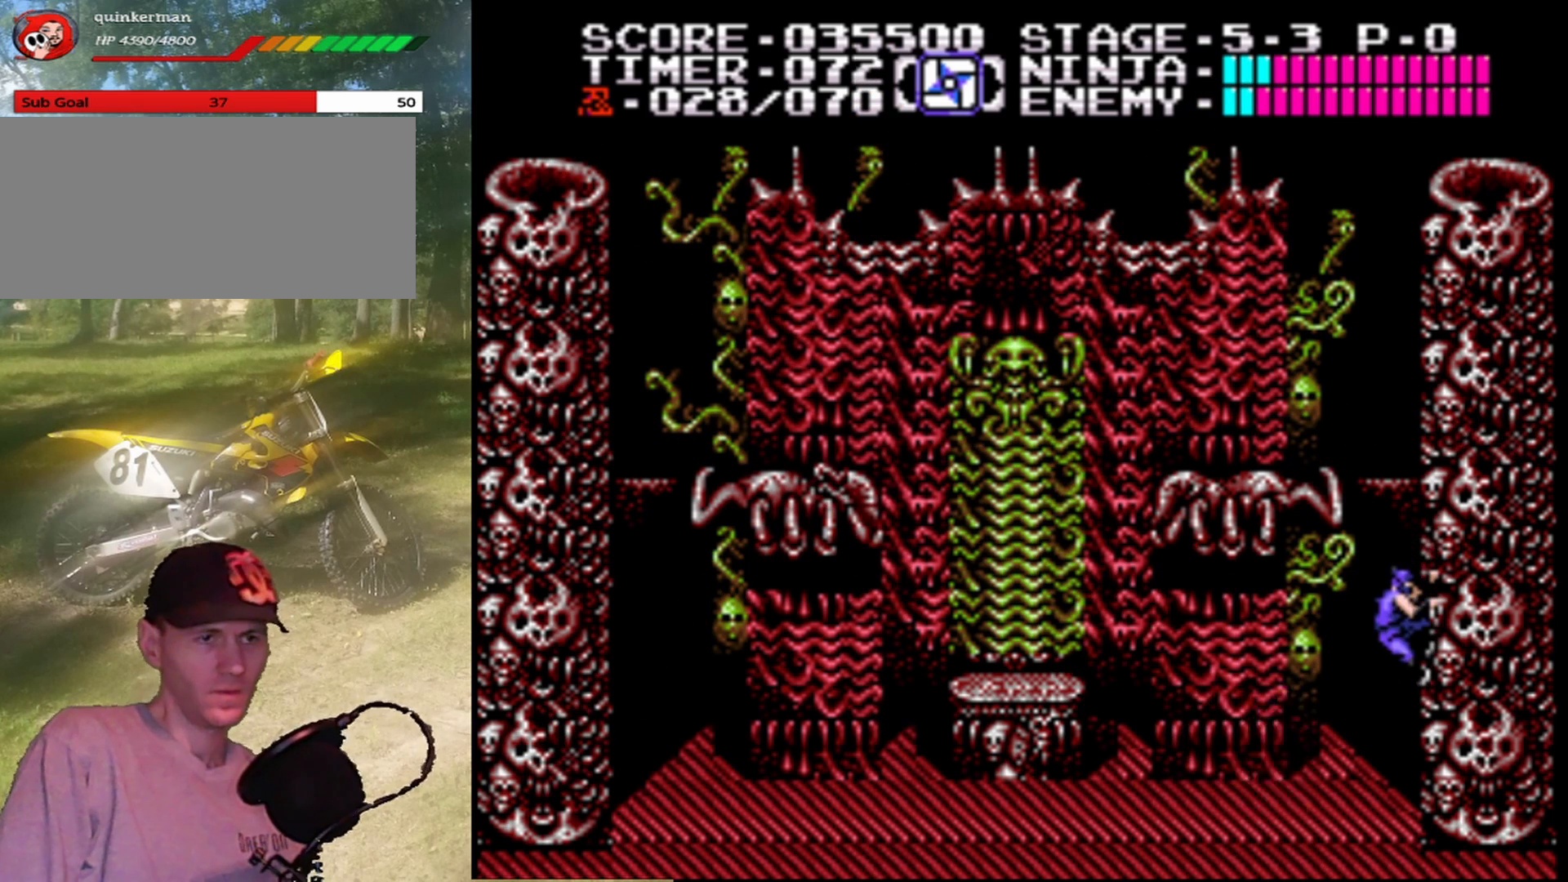
Gameplay with a controller (Nintendo layout); each line is a JSON object with the inputs held at the frame after it. "events" lists button and stick changes between this image and that frame as [ms after this image, input, new state], when the widget could be followed in between. Not read: L1 L3 R1 R3.
{"buttons": ["DPAD_DOWN"], "events": [[500, "DPAD_DOWN", "down"]]}
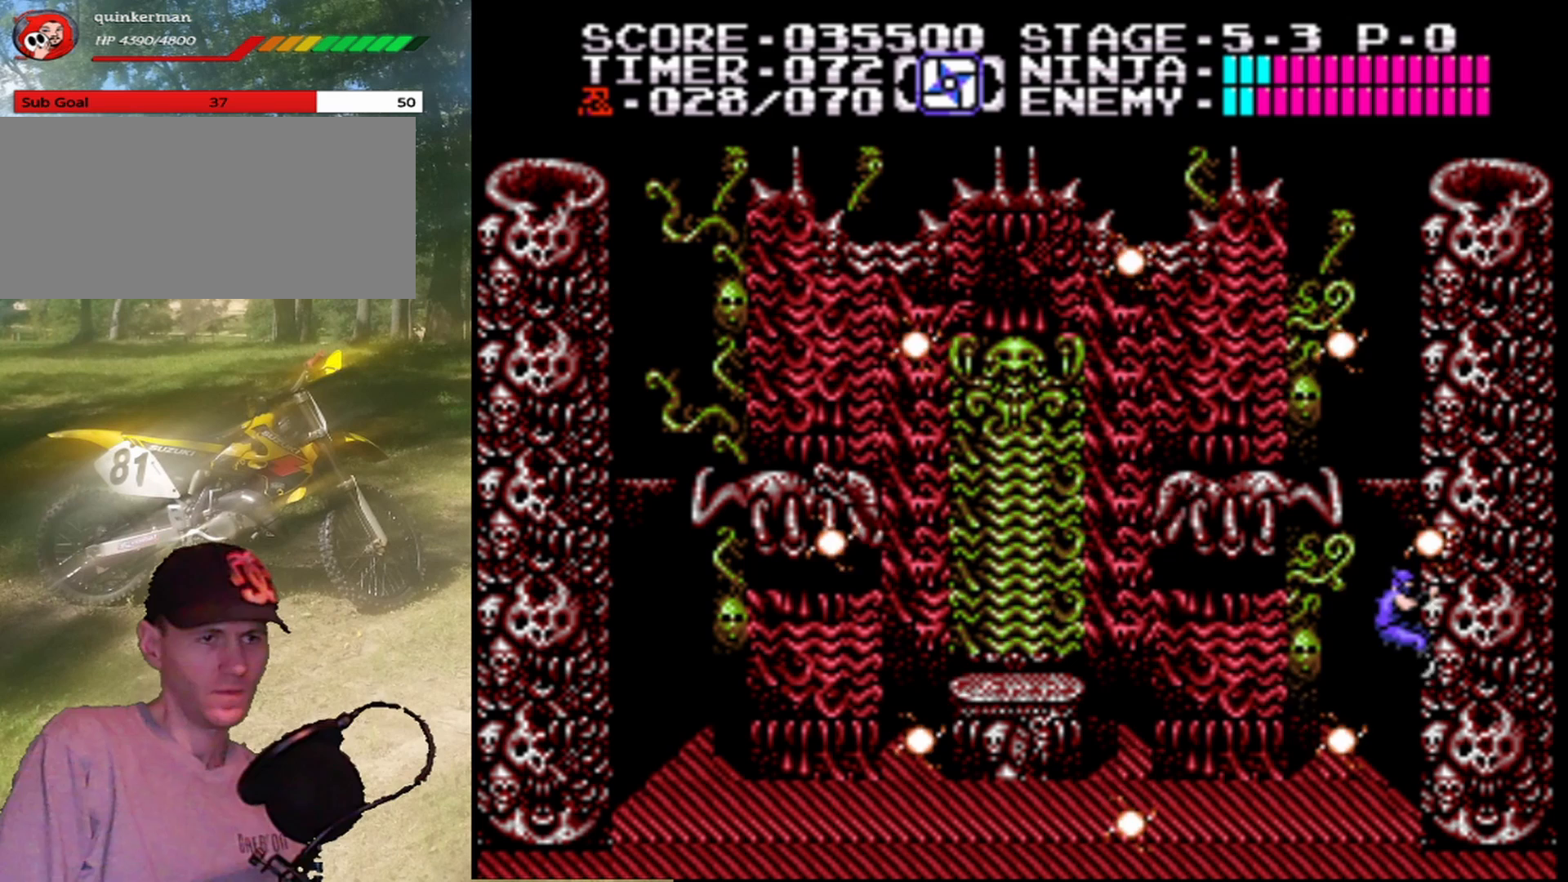
{"buttons": [], "events": [[200, "DPAD_DOWN", "up"]]}
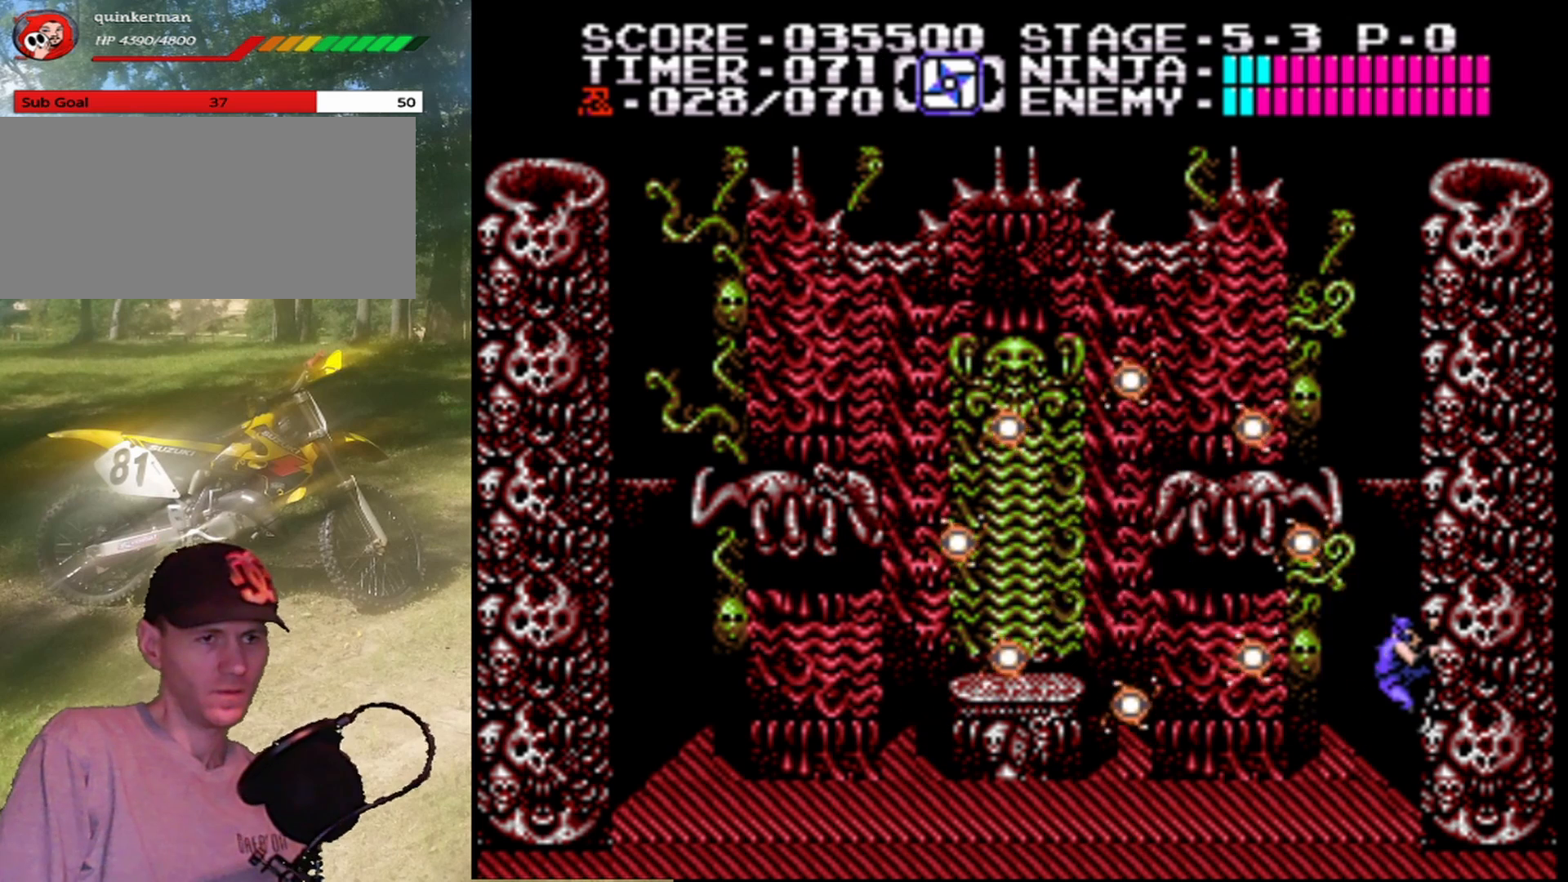
{"buttons": [], "events": []}
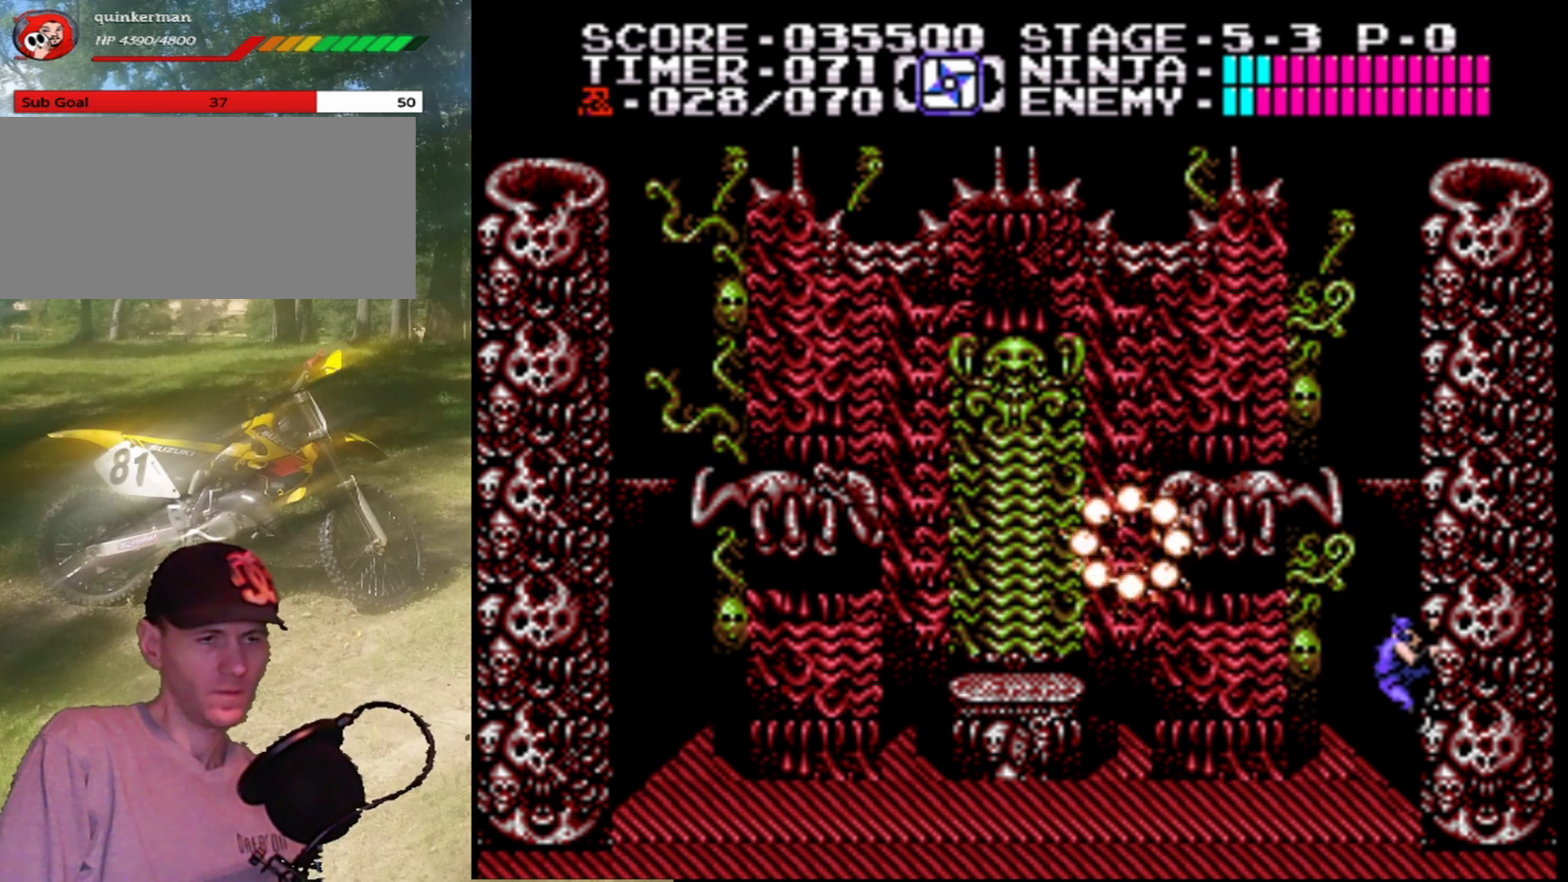
{"buttons": [], "events": []}
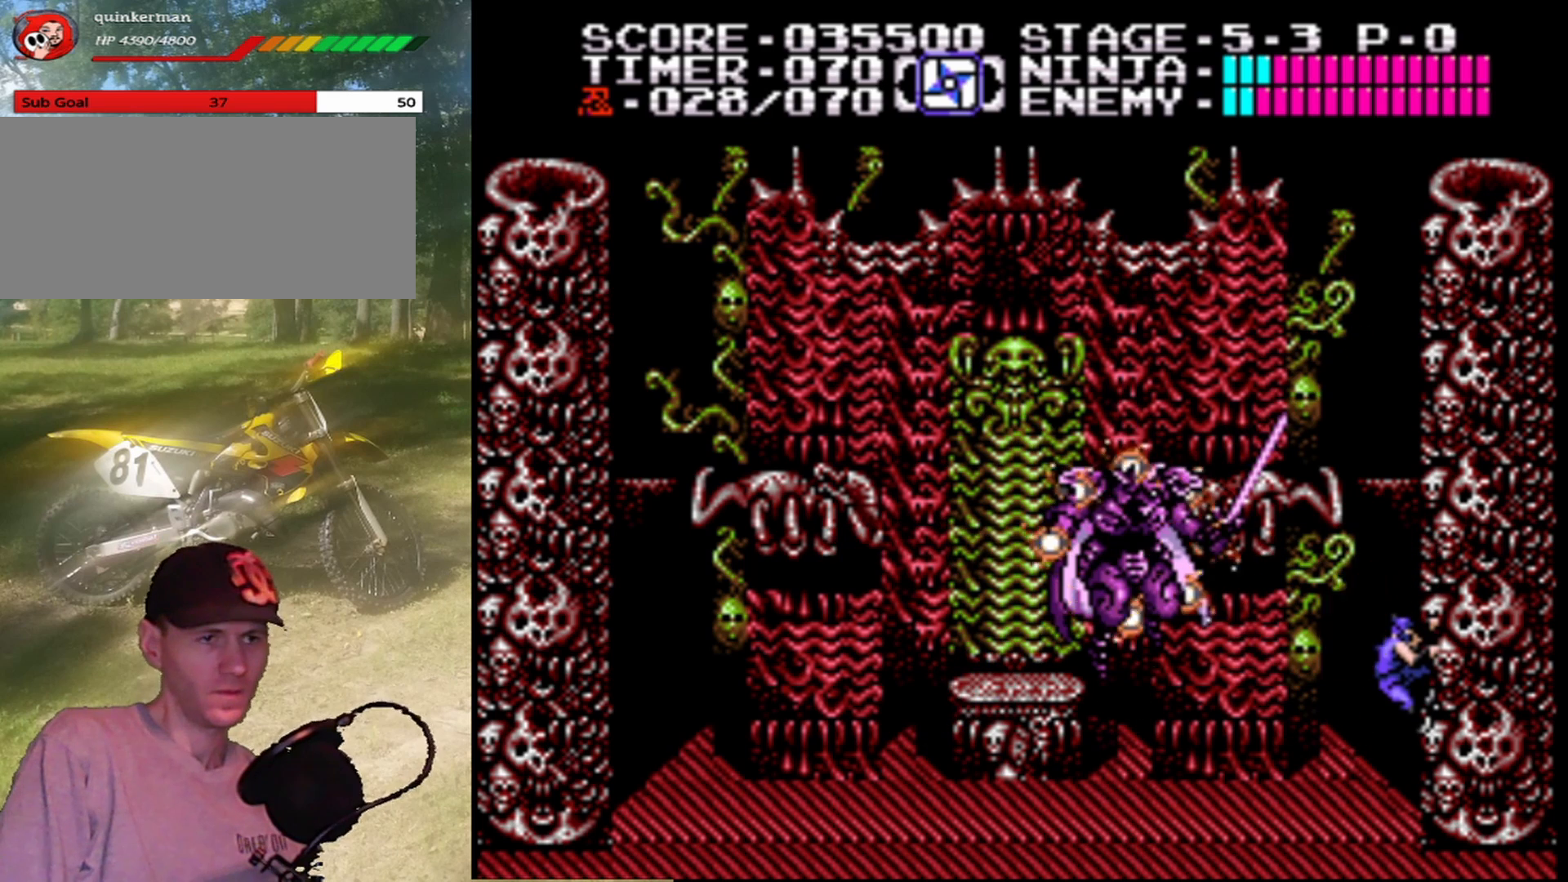
{"buttons": [], "events": []}
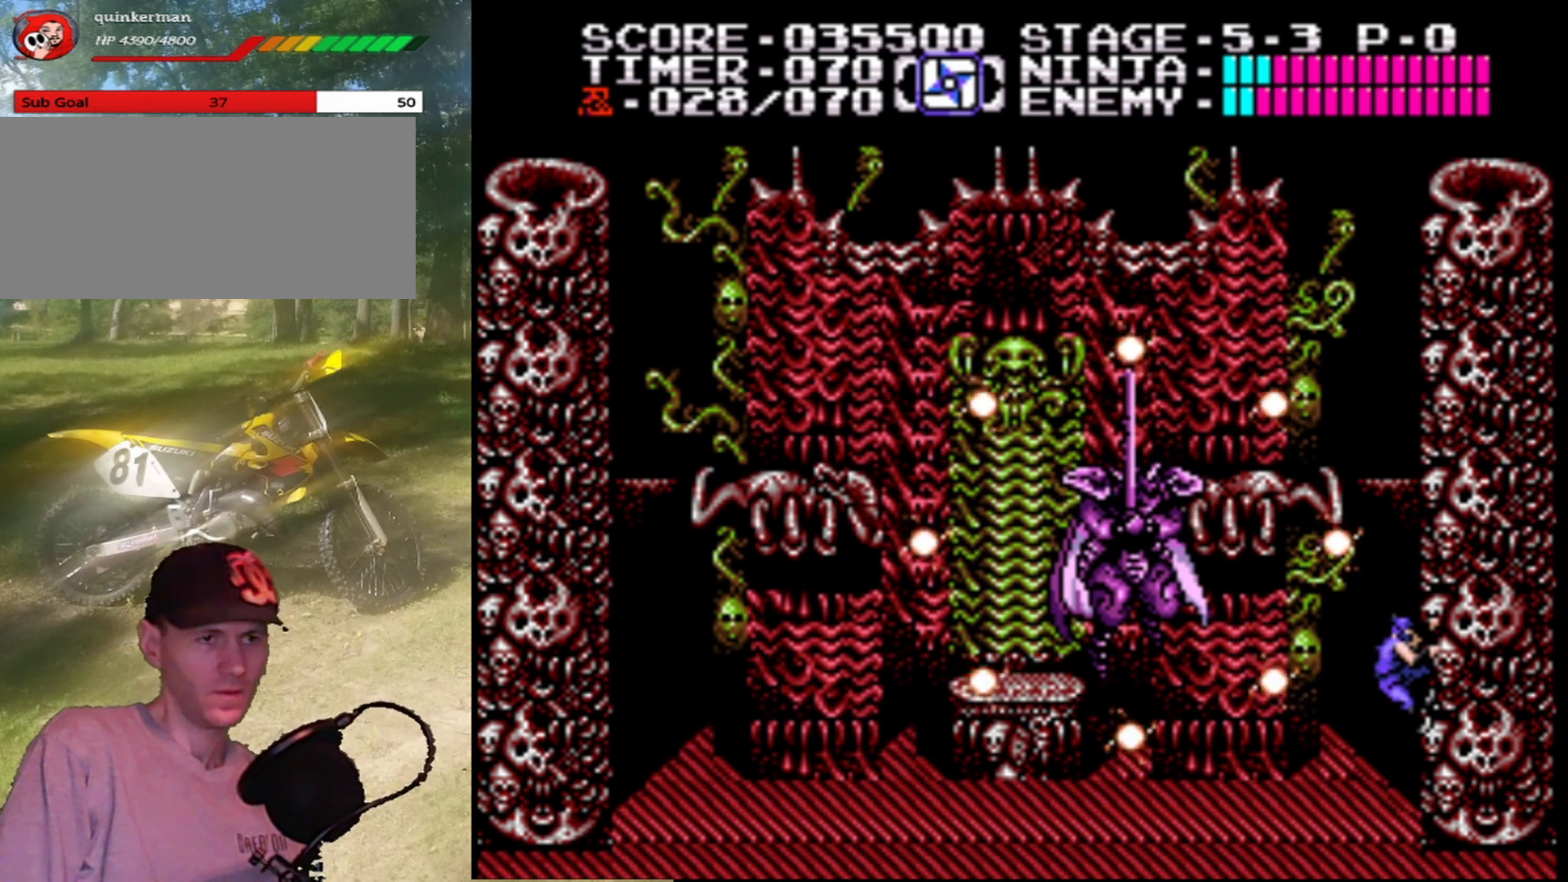
{"buttons": ["A", "B"], "events": [[33, "DPAD_LEFT", "down"], [167, "A", "down"], [267, "B", "down"], [433, "DPAD_LEFT", "up"]]}
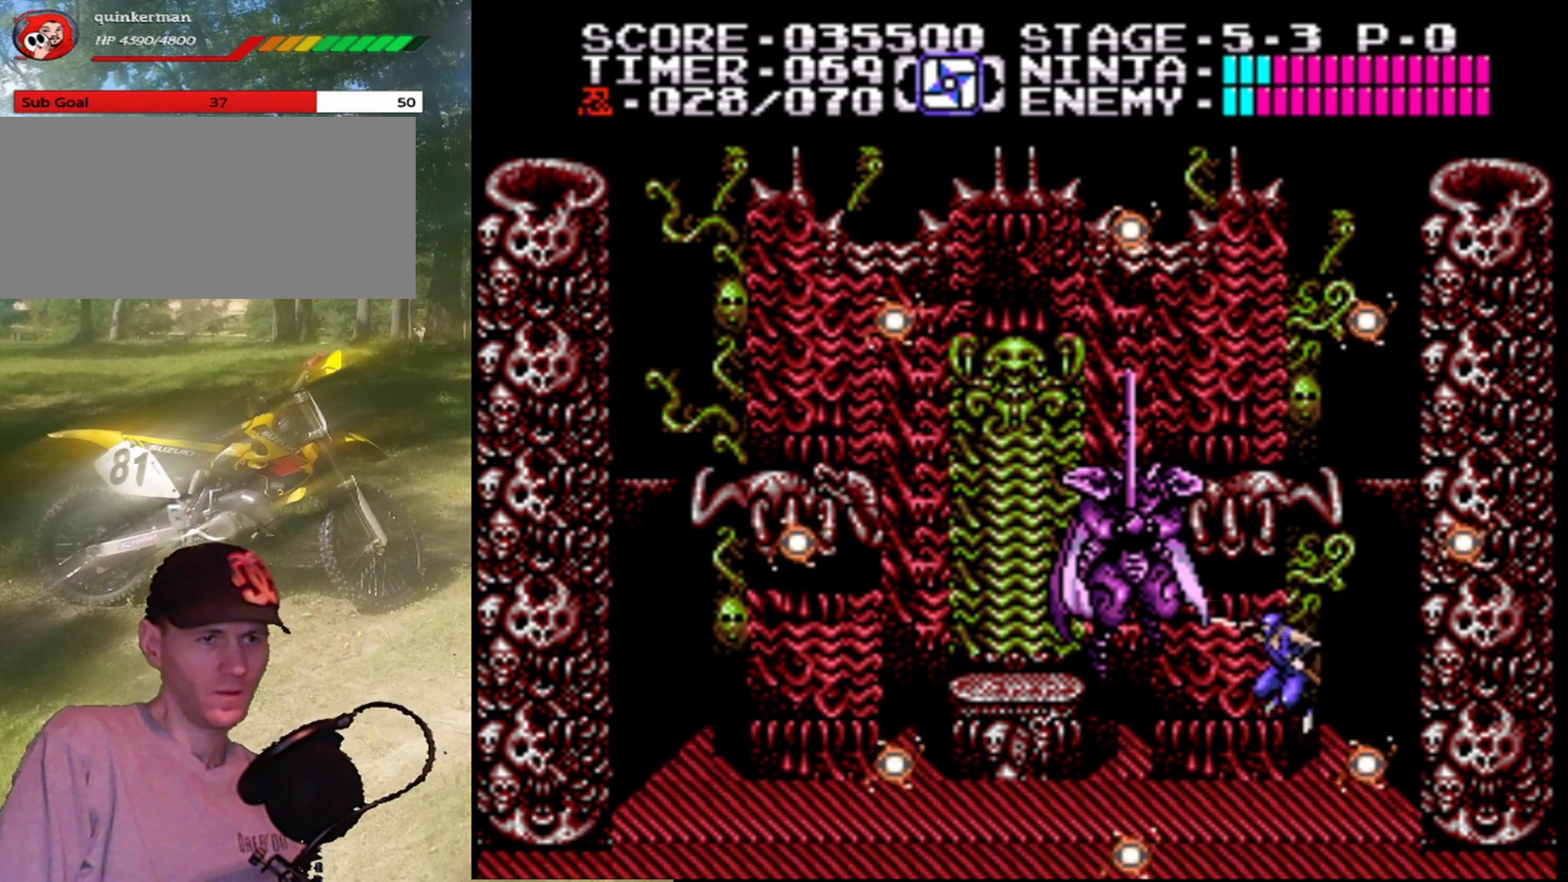
{"buttons": ["A", "B"], "events": [[33, "A", "up"], [33, "B", "up"], [267, "A", "down"], [400, "B", "down"]]}
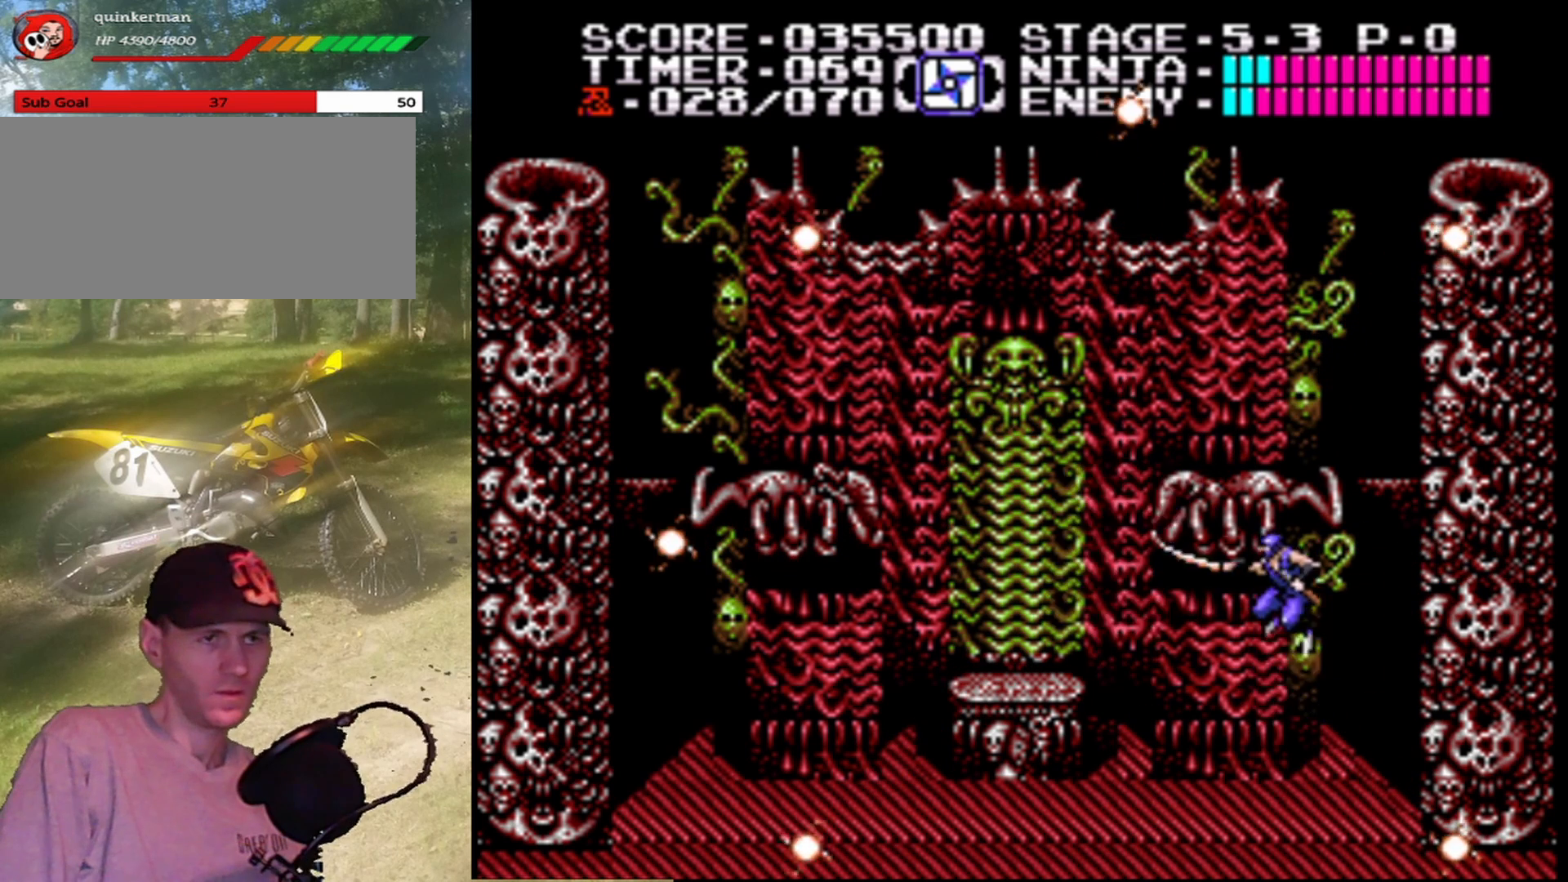
{"buttons": [], "events": [[100, "B", "up"], [133, "A", "up"], [233, "B", "down"], [467, "B", "up"]]}
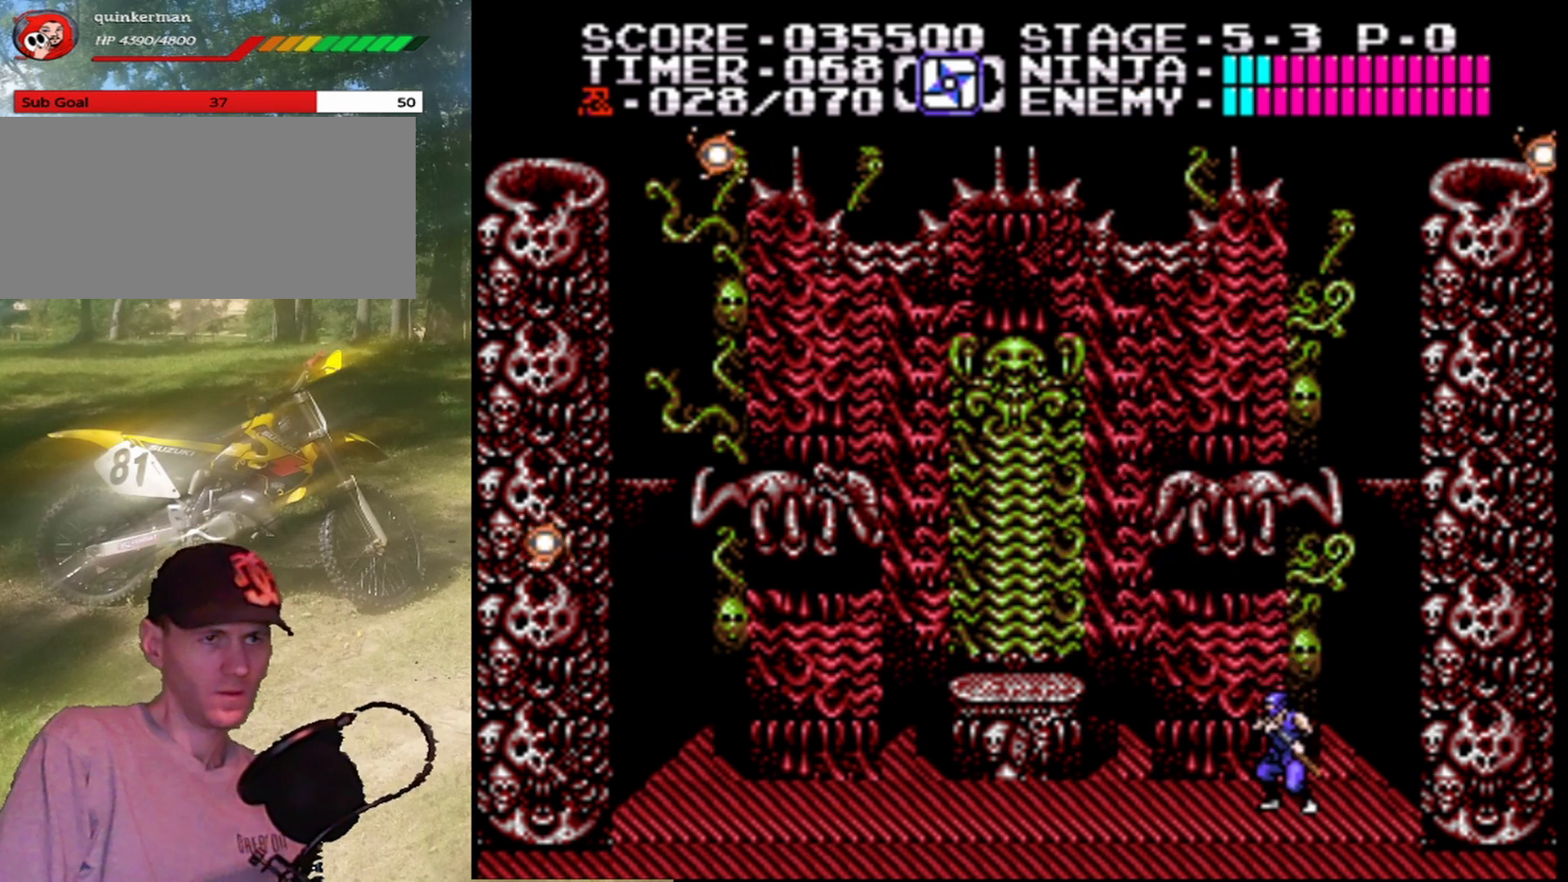
{"buttons": ["A"], "events": [[167, "A", "down"], [300, "B", "down"], [500, "B", "up"]]}
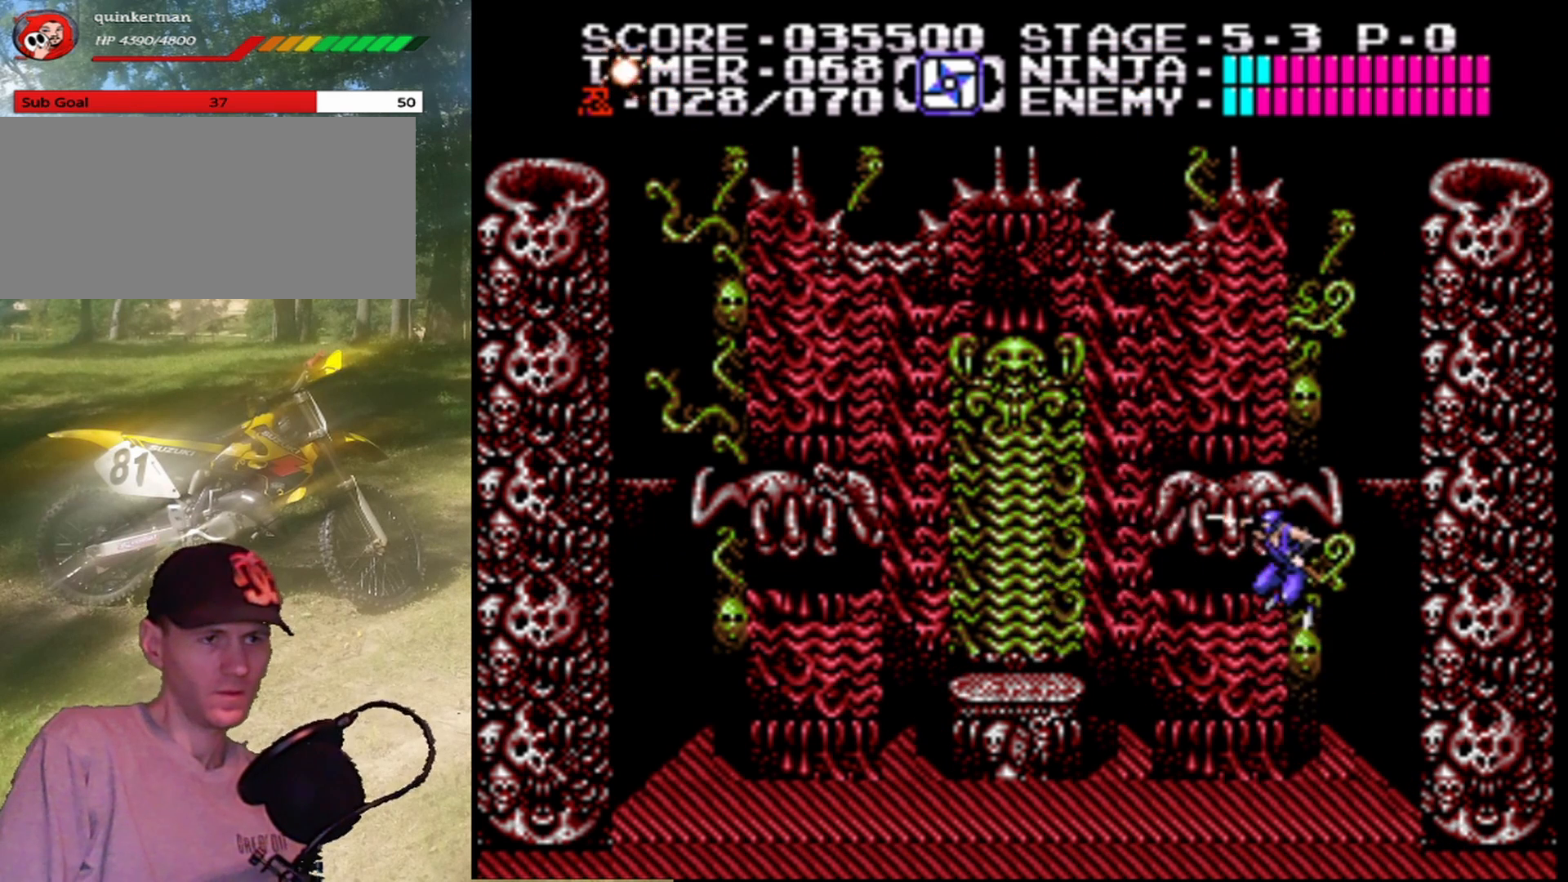
{"buttons": ["A", "DPAD_RIGHT"], "events": [[33, "A", "up"], [167, "DPAD_RIGHT", "down"], [500, "A", "down"]]}
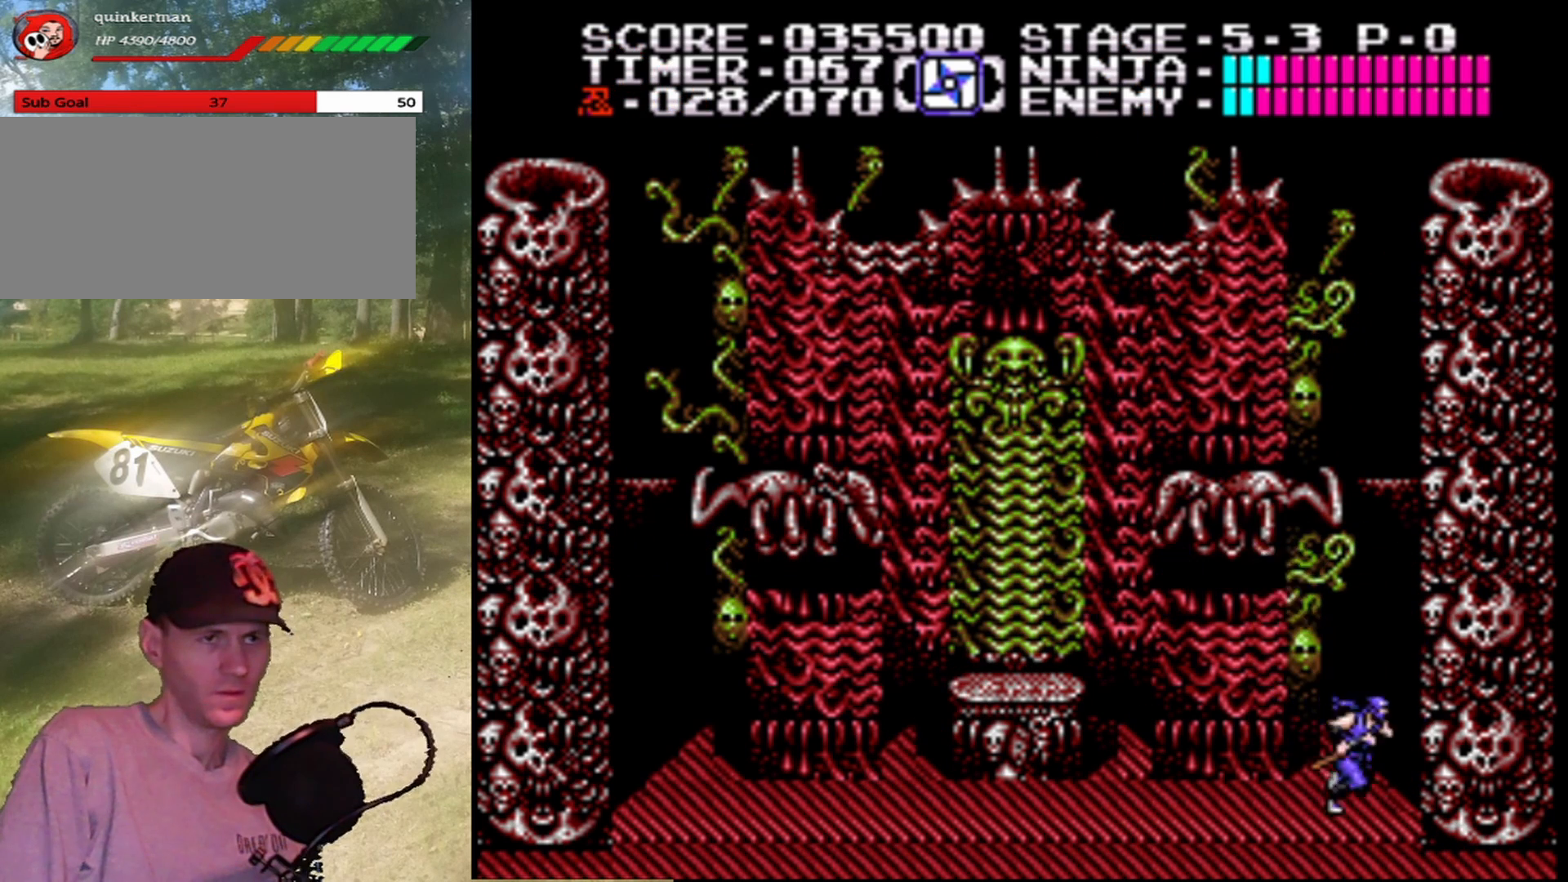
{"buttons": [], "events": [[167, "A", "up"], [367, "DPAD_RIGHT", "up"]]}
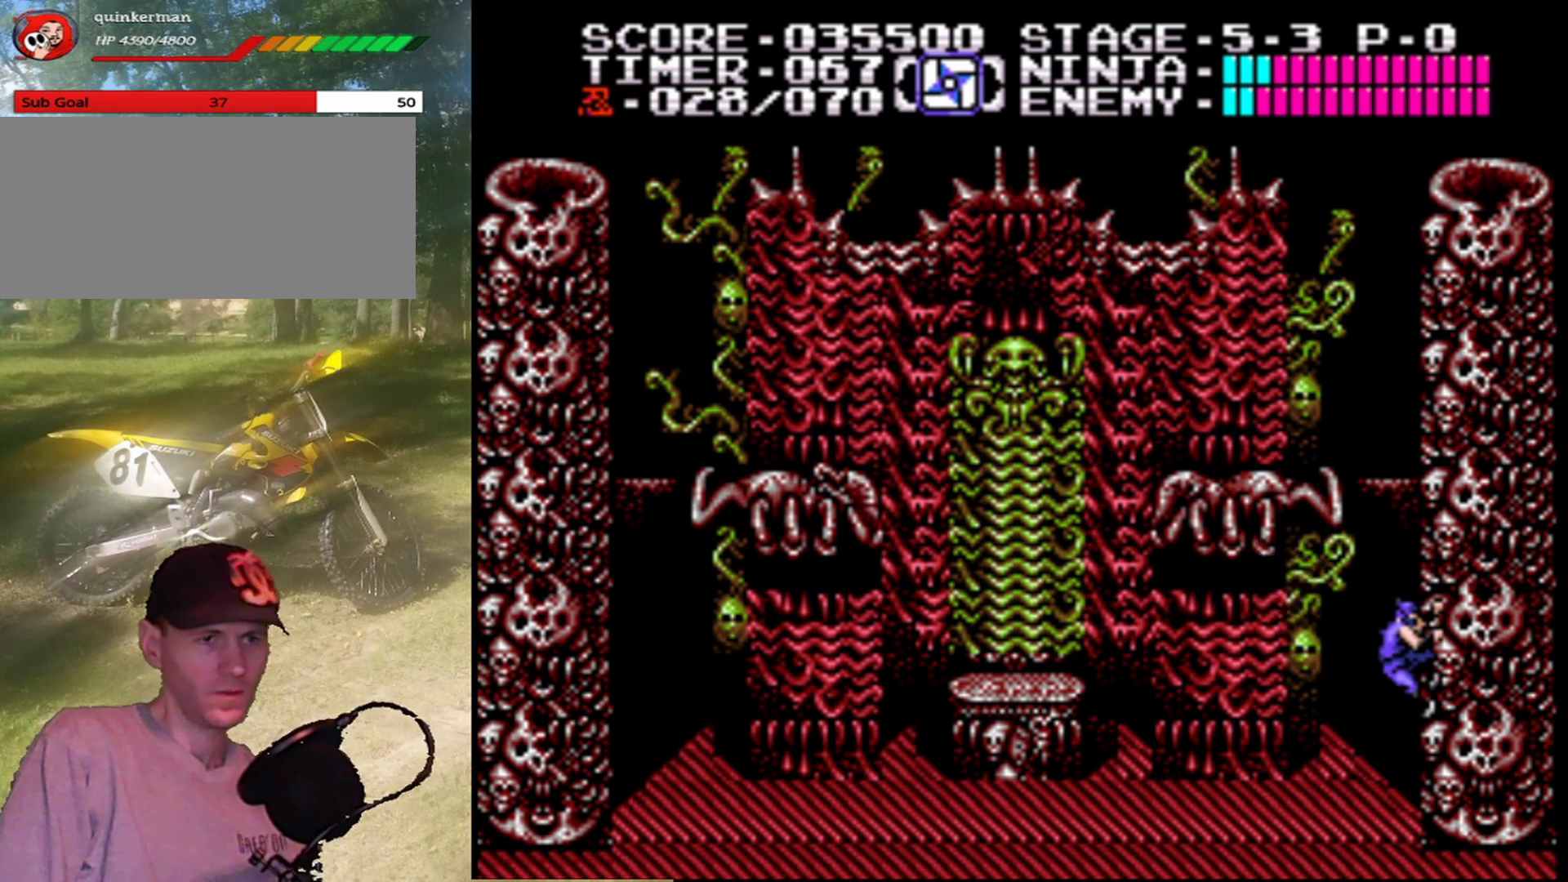
{"buttons": [], "events": [[133, "DPAD_UP", "down"], [200, "DPAD_UP", "up"]]}
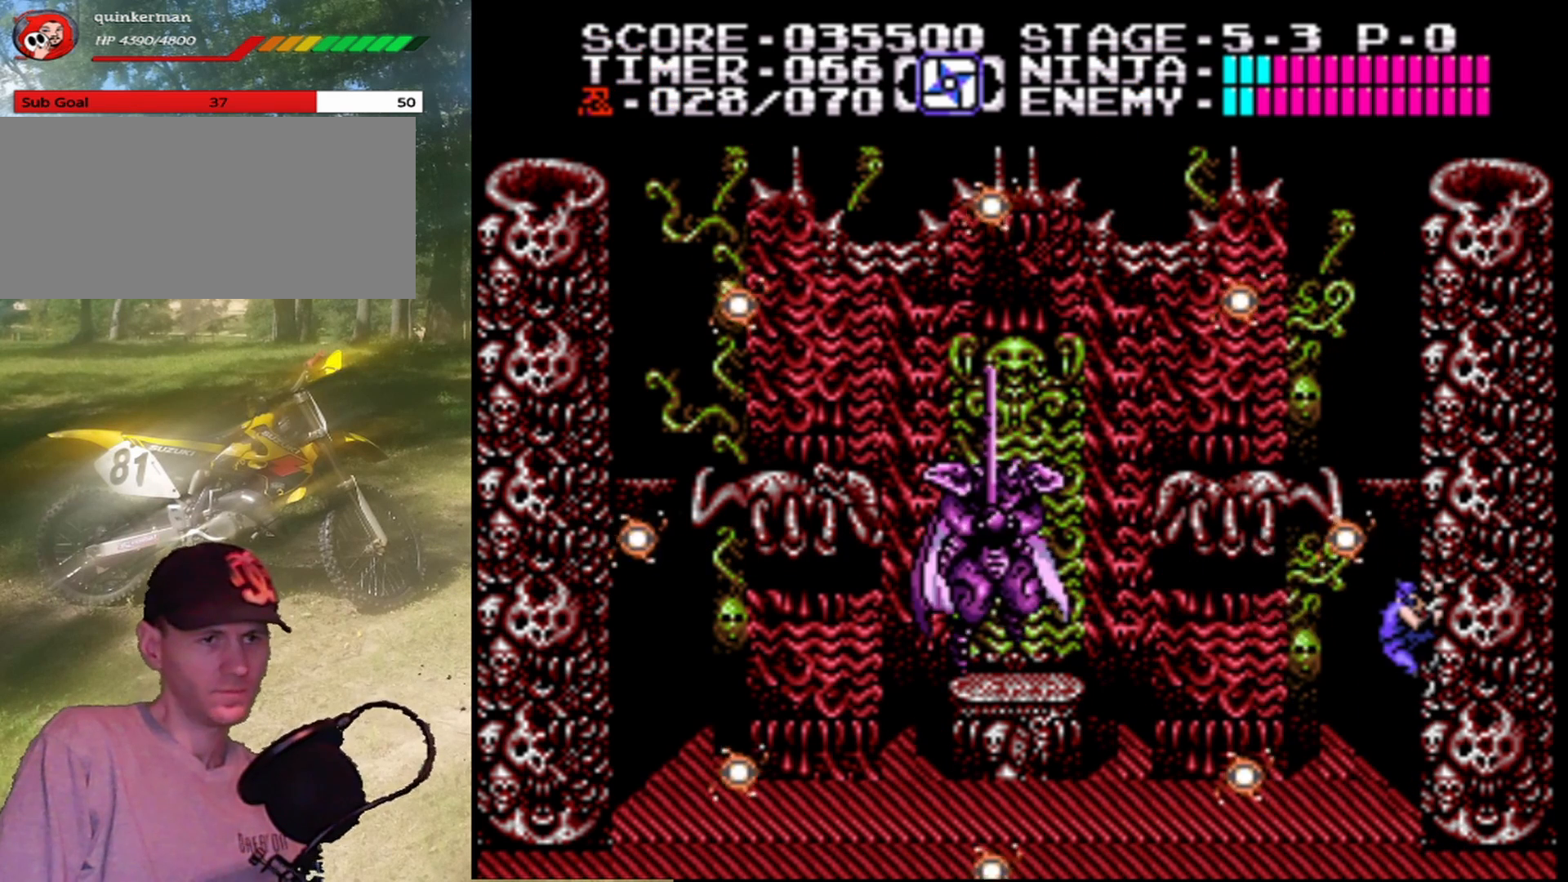
{"buttons": ["DPAD_DOWN"], "events": [[333, "DPAD_DOWN", "down"]]}
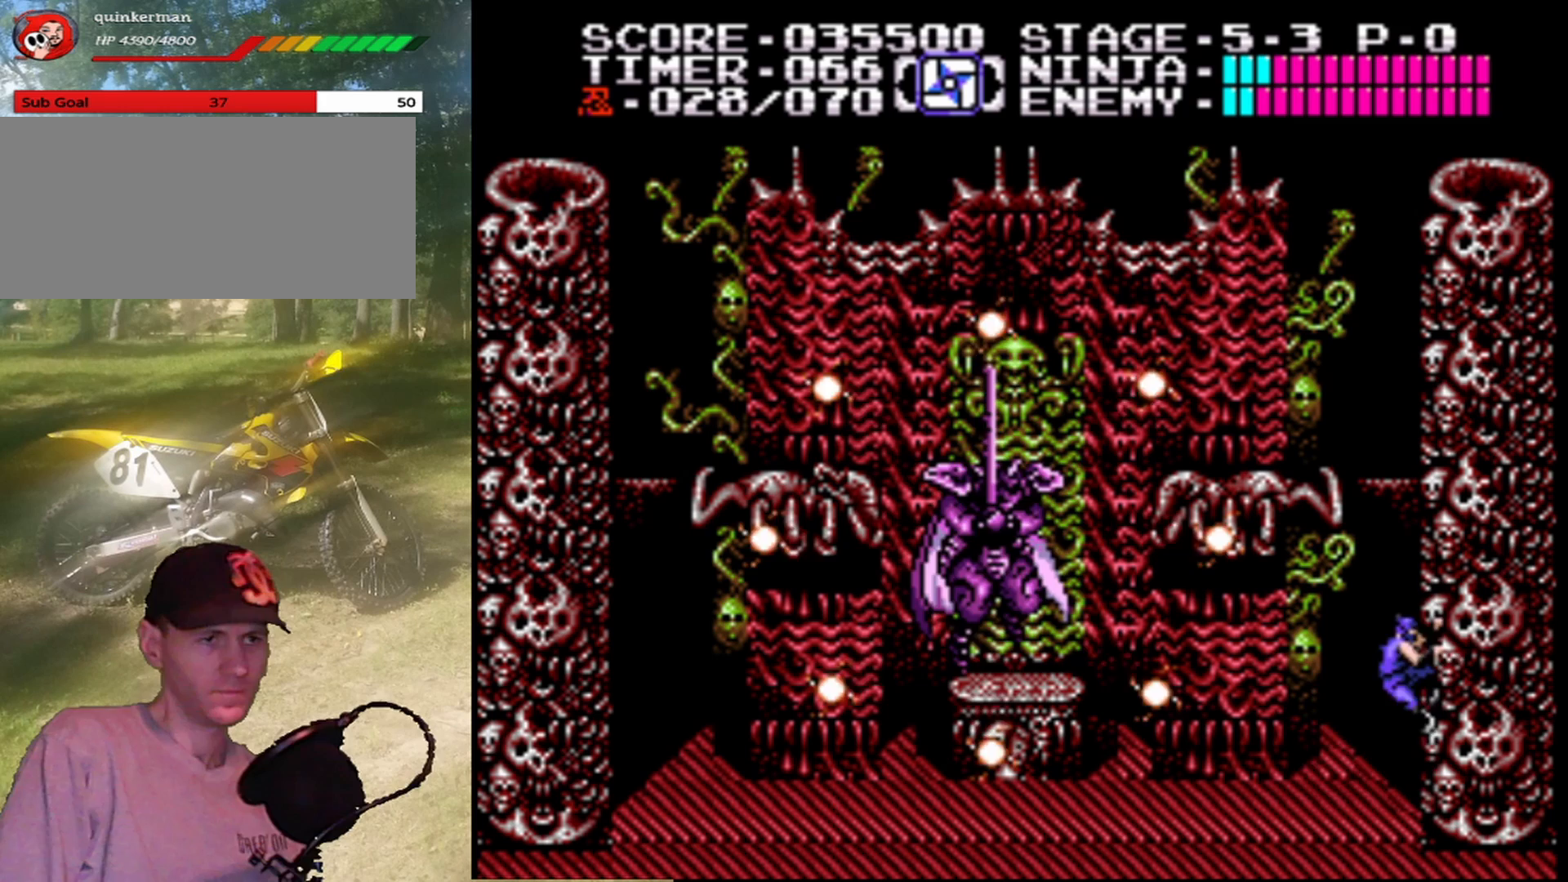
{"buttons": [], "events": [[100, "DPAD_DOWN", "up"], [167, "DPAD_LEFT", "down"], [400, "DPAD_LEFT", "up"]]}
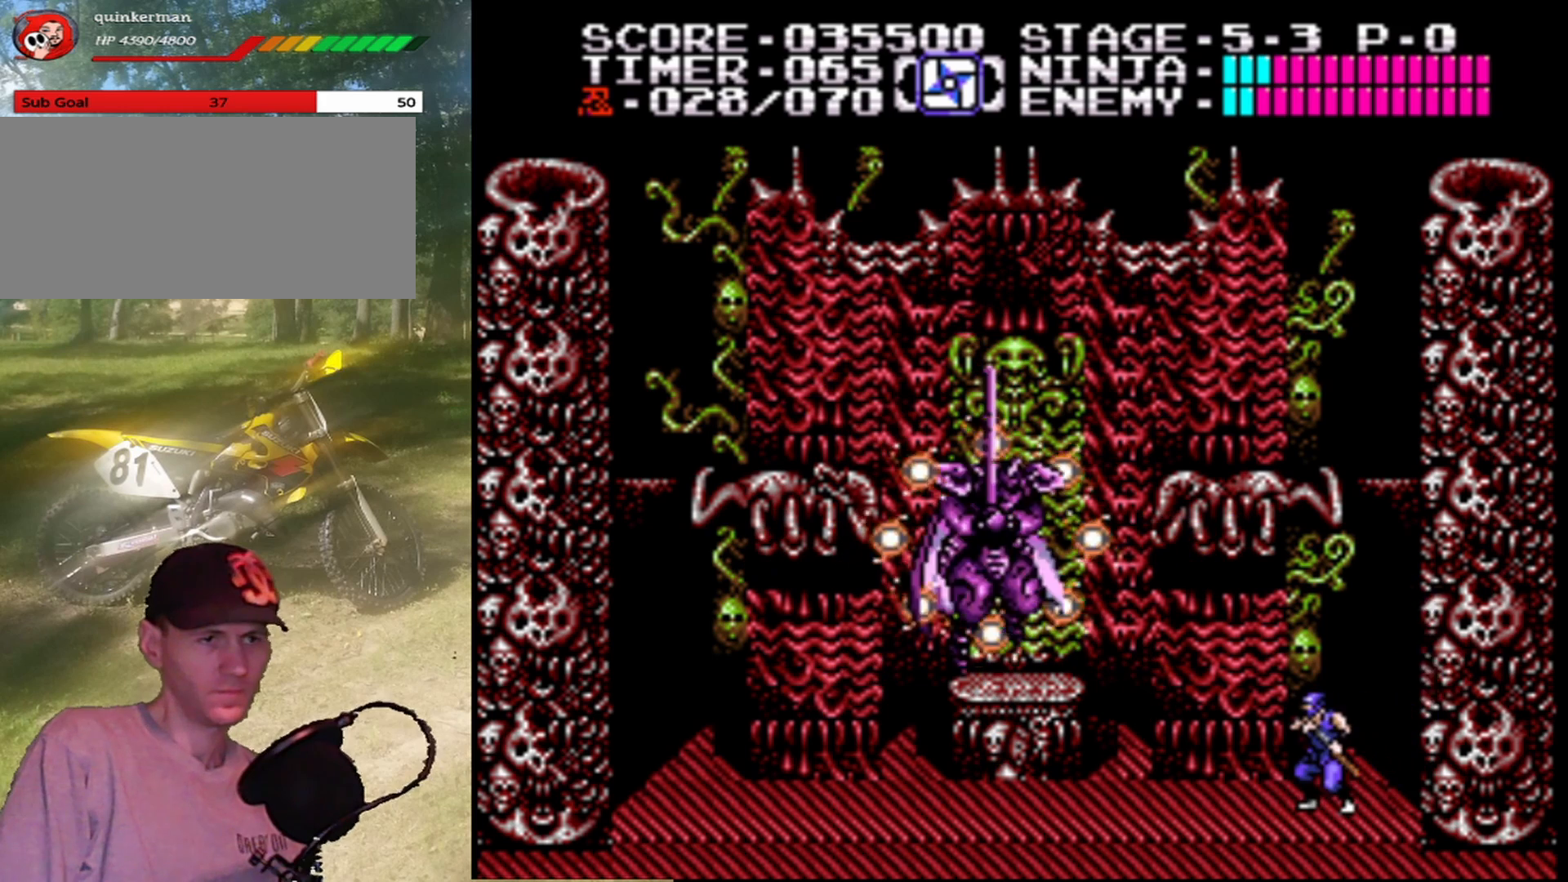
{"buttons": [], "events": [[233, "DPAD_LEFT", "down"], [300, "DPAD_LEFT", "up"]]}
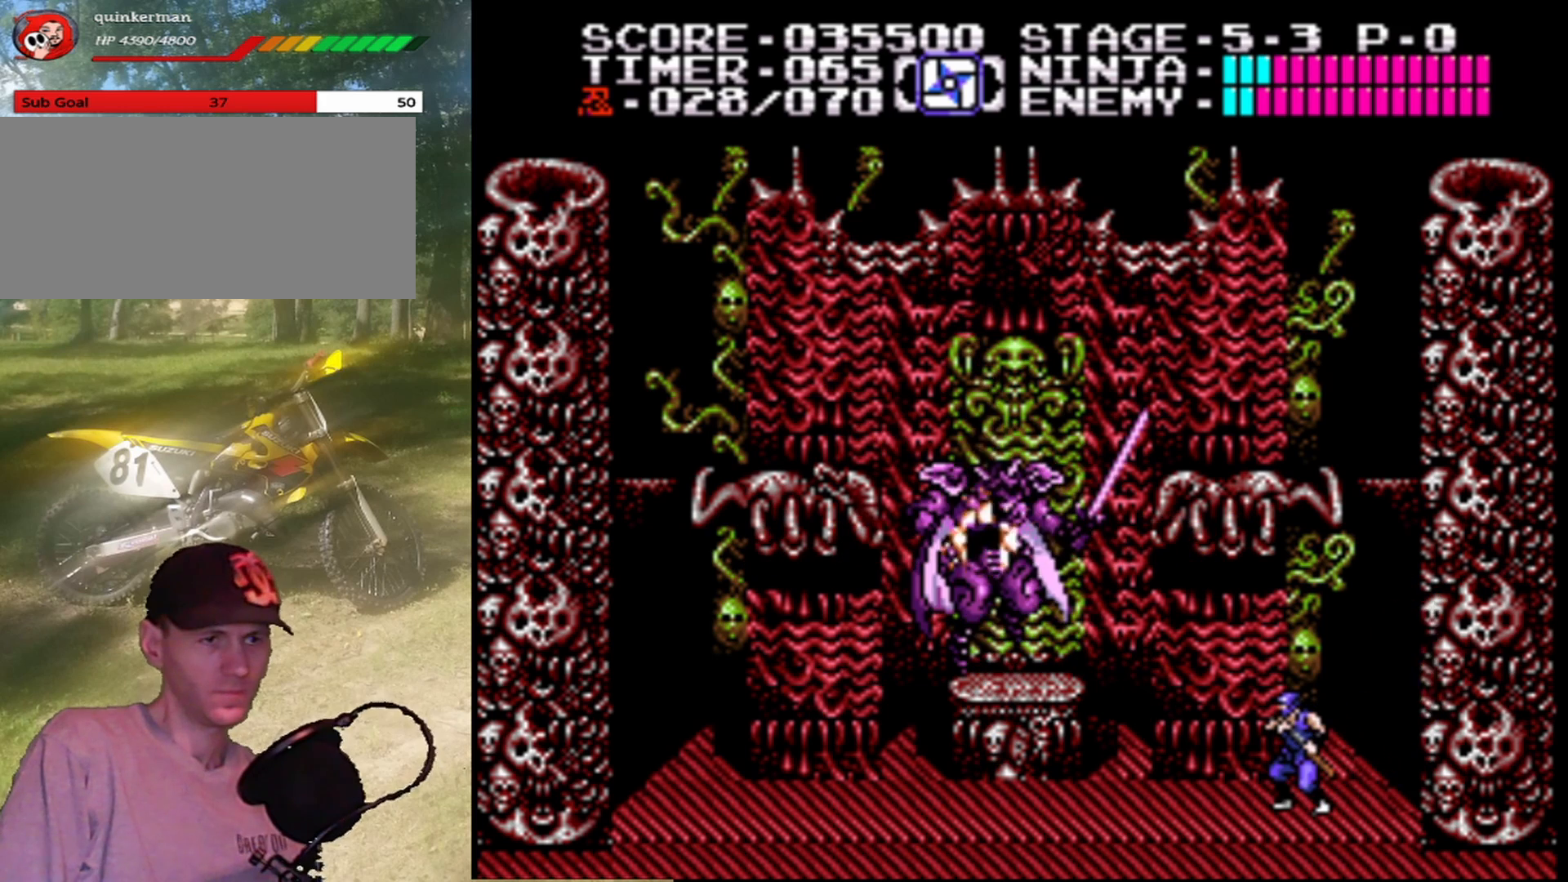
{"buttons": [], "events": []}
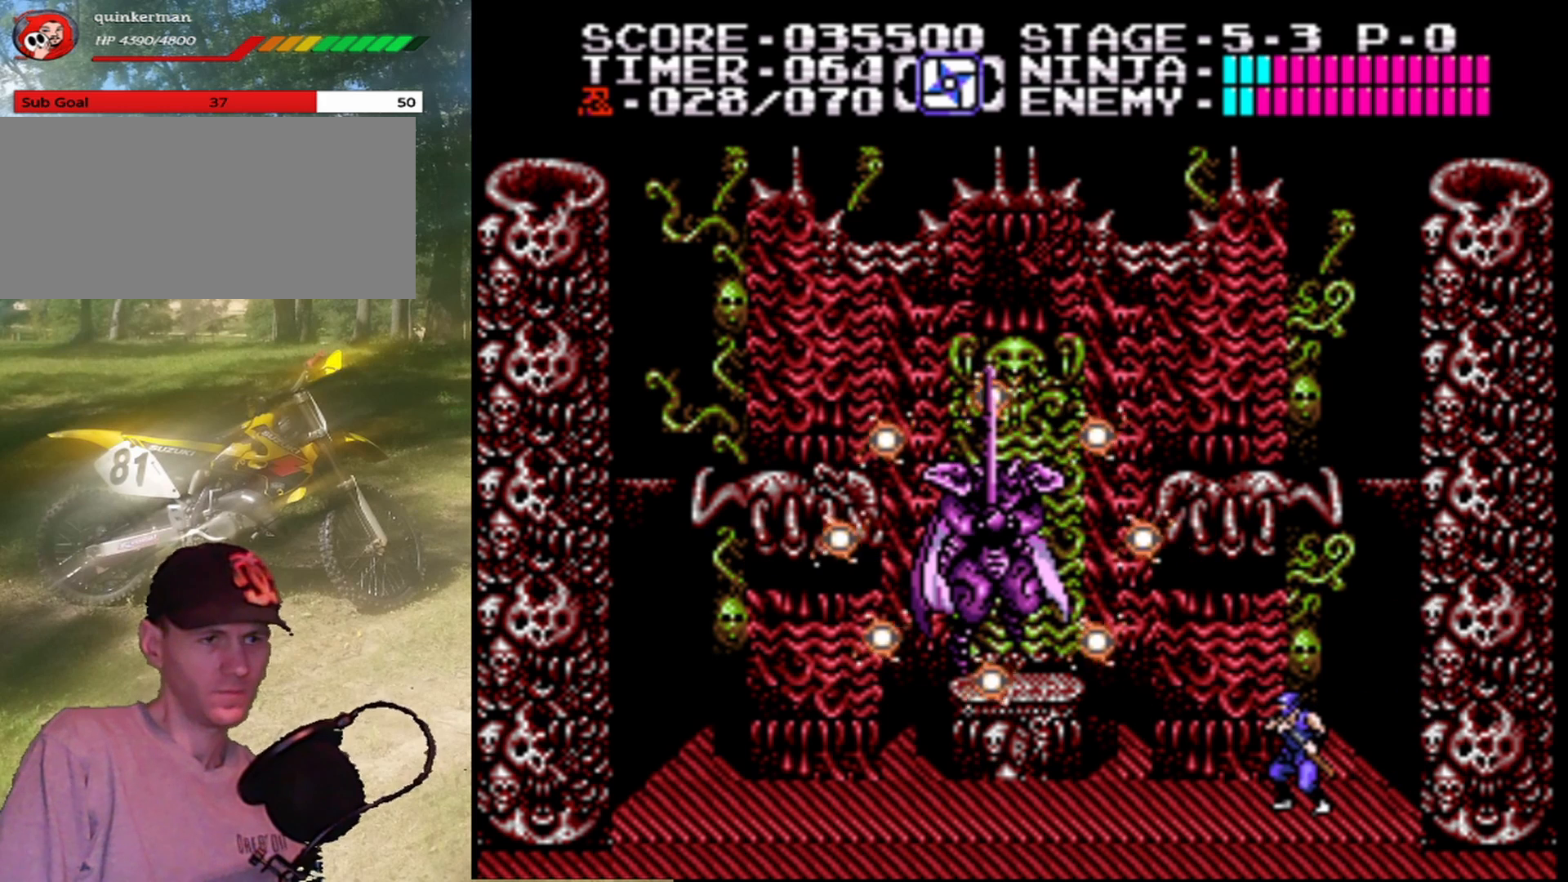
{"buttons": ["A", "DPAD_LEFT"], "events": [[300, "DPAD_LEFT", "down"], [367, "A", "down"]]}
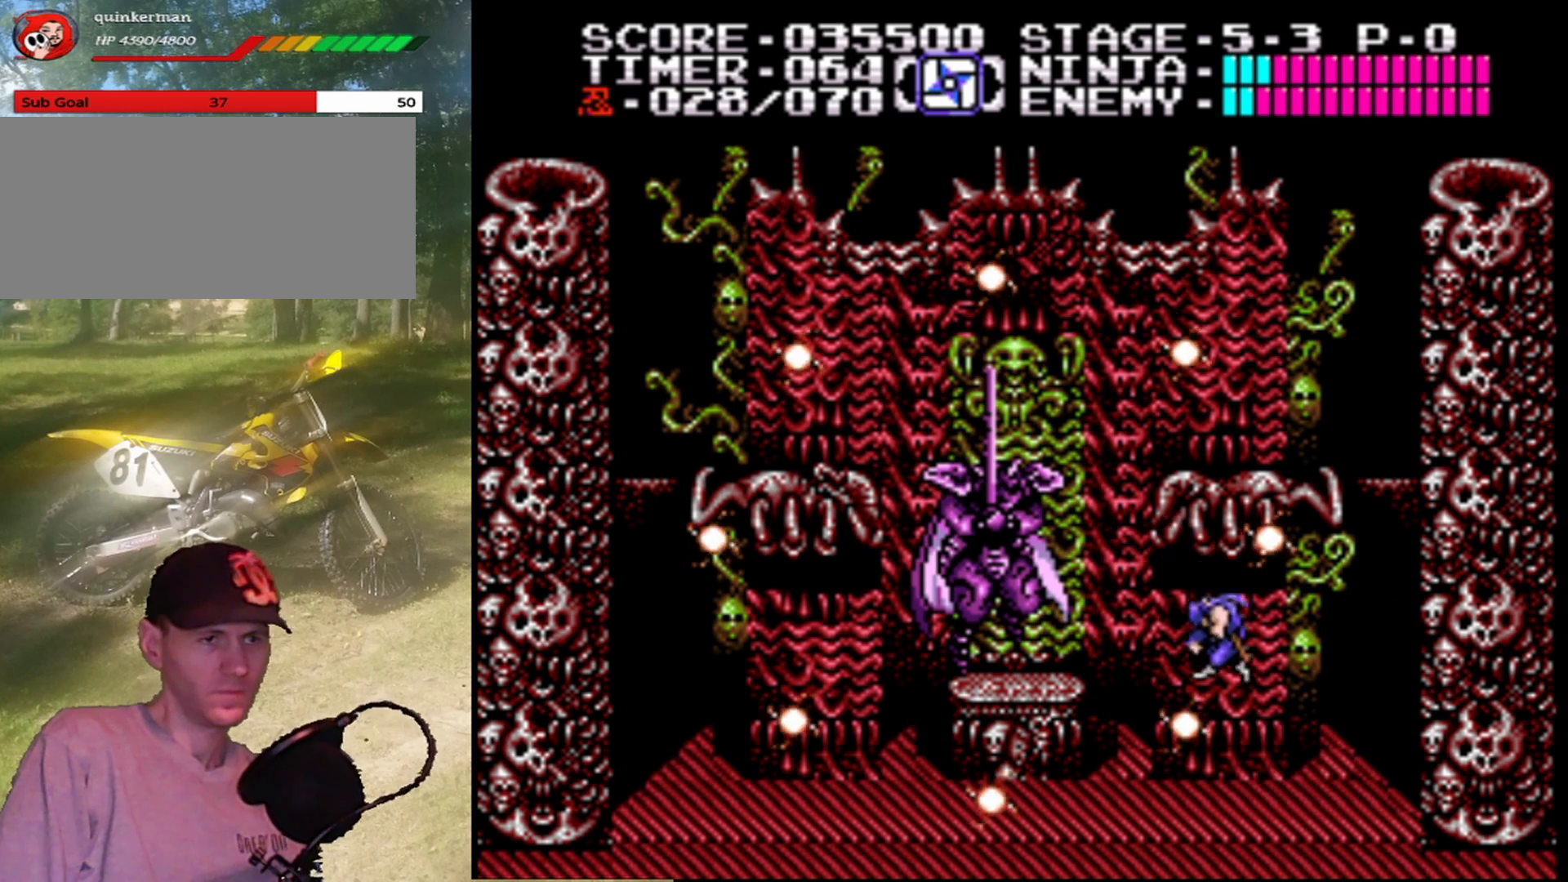
{"buttons": [], "events": [[133, "B", "down"], [133, "DPAD_LEFT", "up"], [200, "A", "up"], [333, "B", "up"]]}
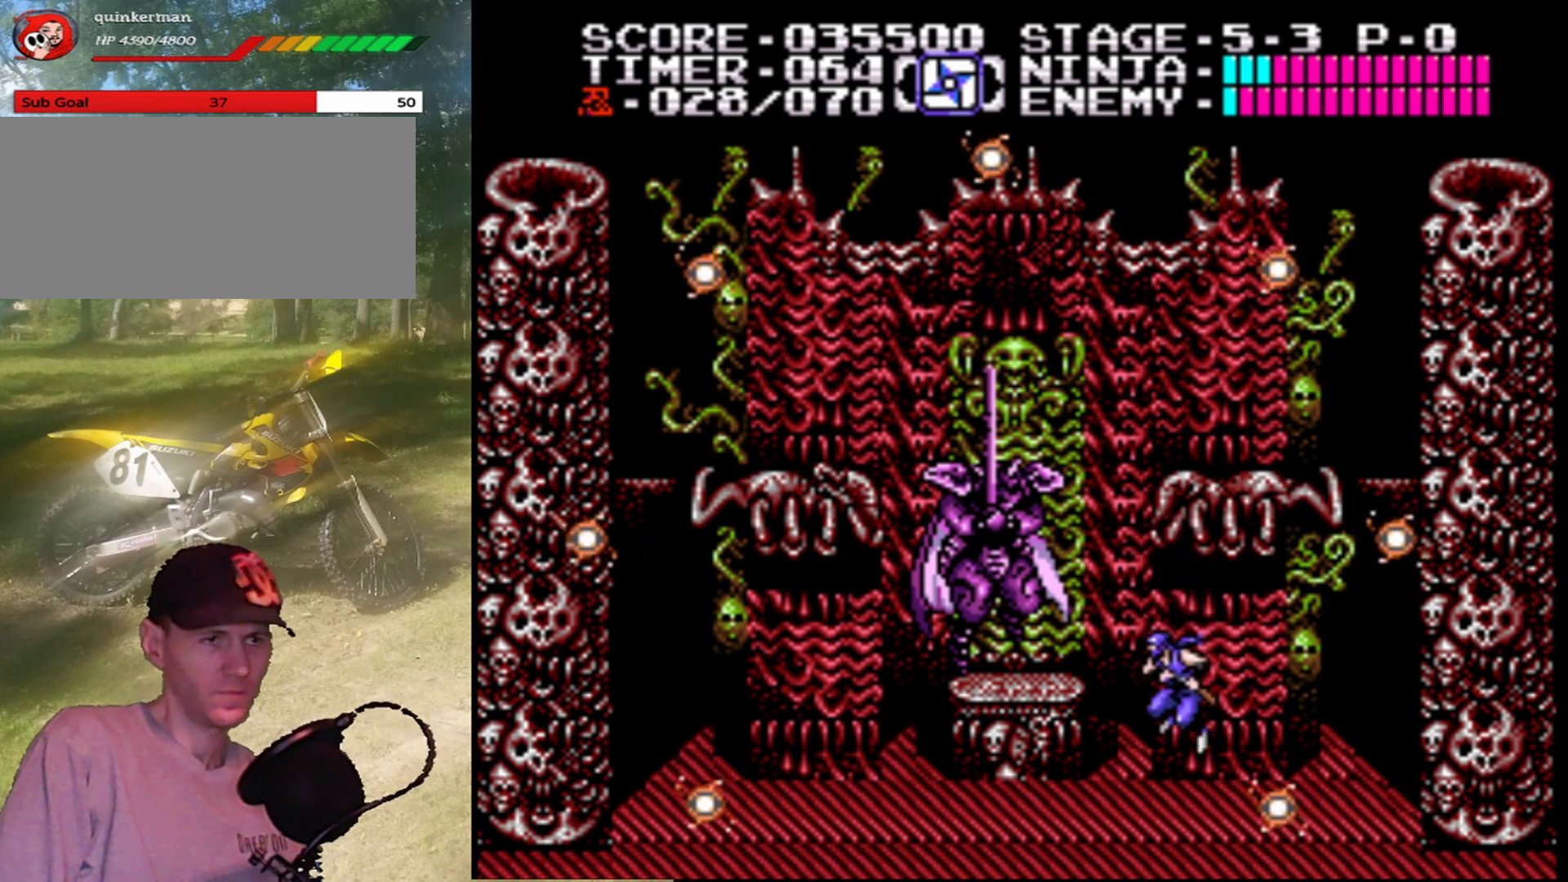
{"buttons": ["A"], "events": [[167, "A", "down"], [267, "DPAD_LEFT", "down"], [333, "B", "down"], [333, "DPAD_LEFT", "up"], [500, "B", "up"]]}
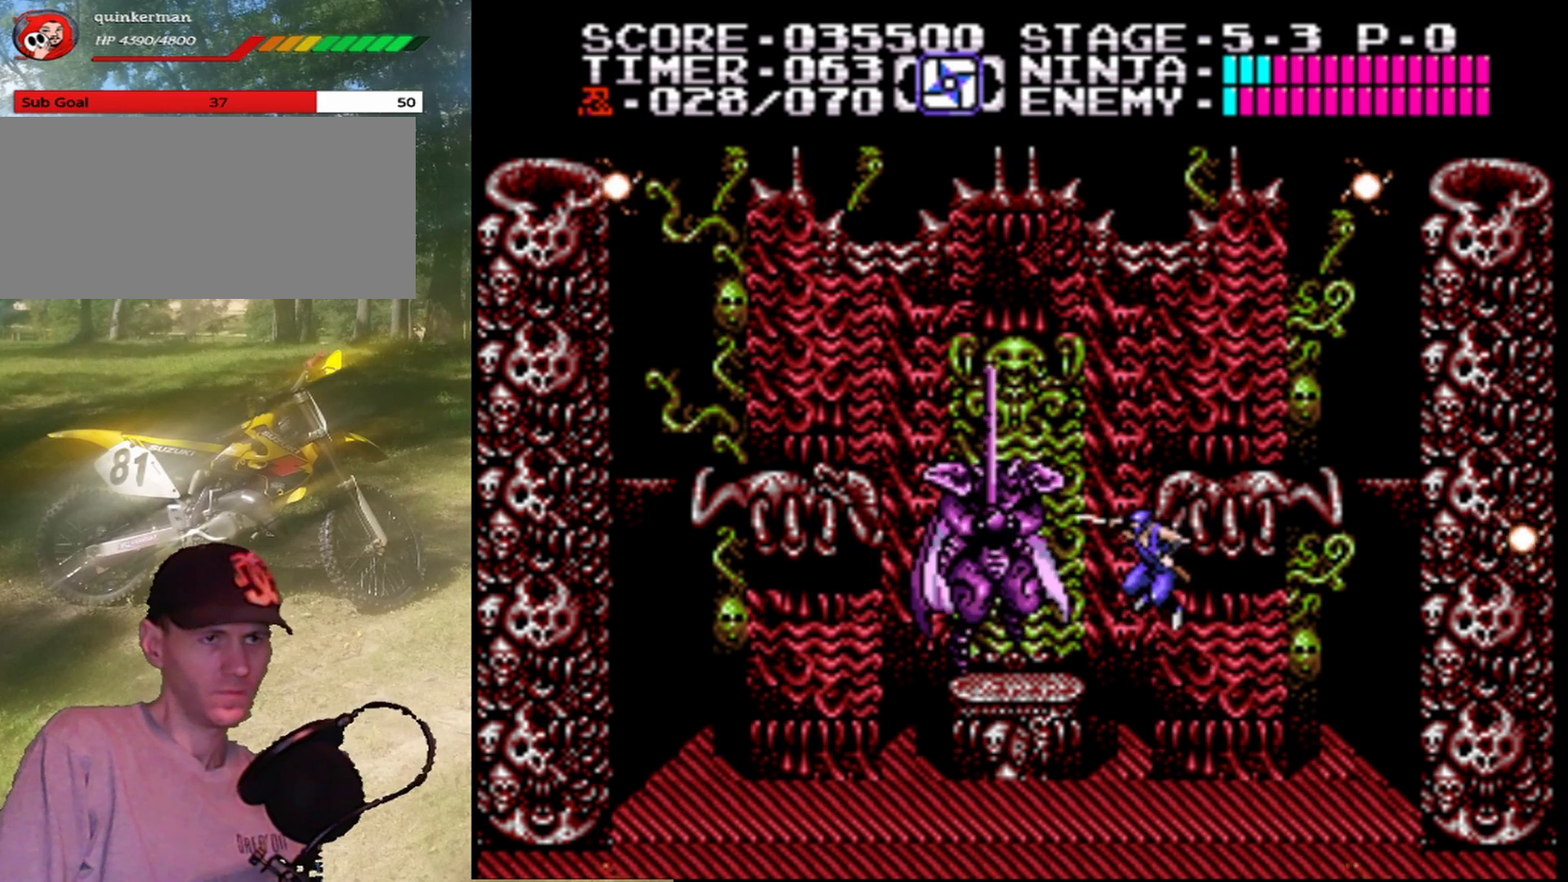
{"buttons": ["DPAD_RIGHT"], "events": [[67, "A", "up"], [133, "DPAD_RIGHT", "down"]]}
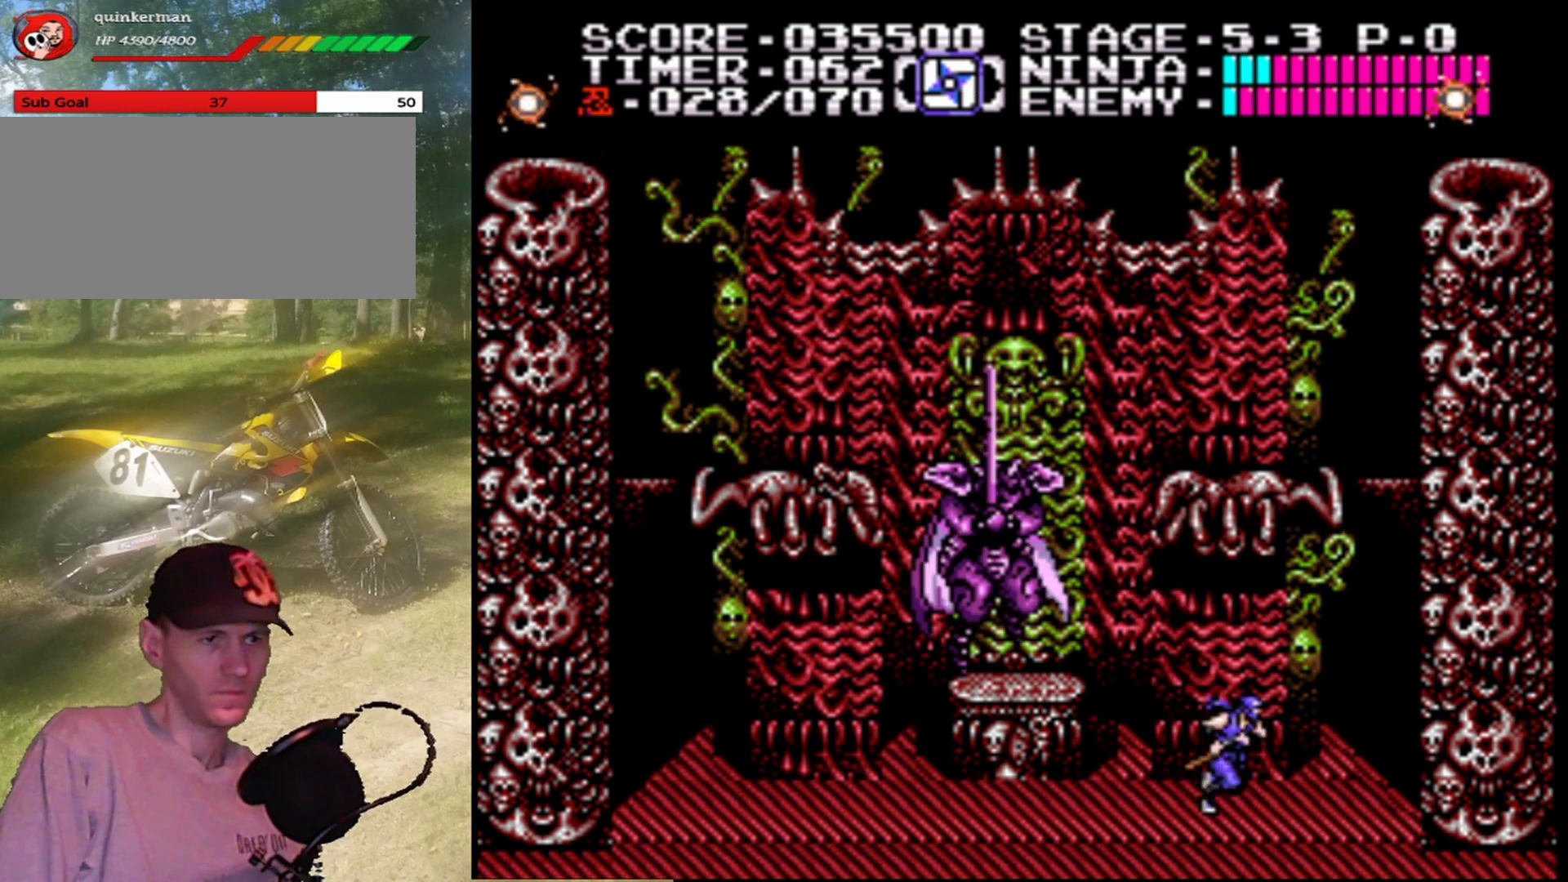
{"buttons": ["DPAD_RIGHT"], "events": [[200, "A", "down"], [300, "A", "up"]]}
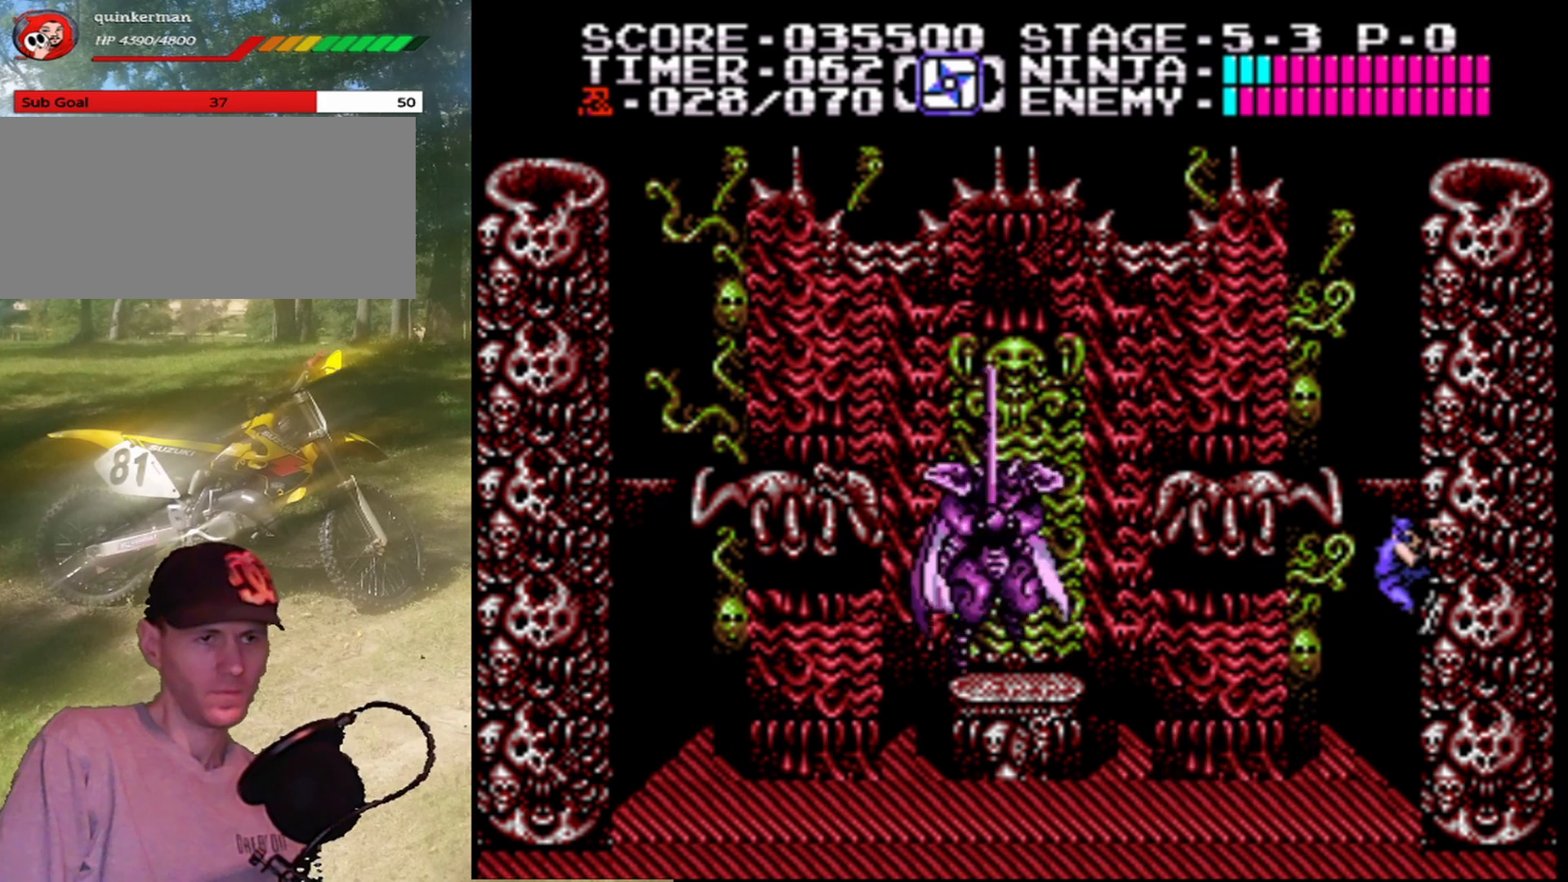
{"buttons": [], "events": [[100, "DPAD_RIGHT", "up"], [300, "DPAD_DOWN", "down"], [467, "DPAD_DOWN", "up"]]}
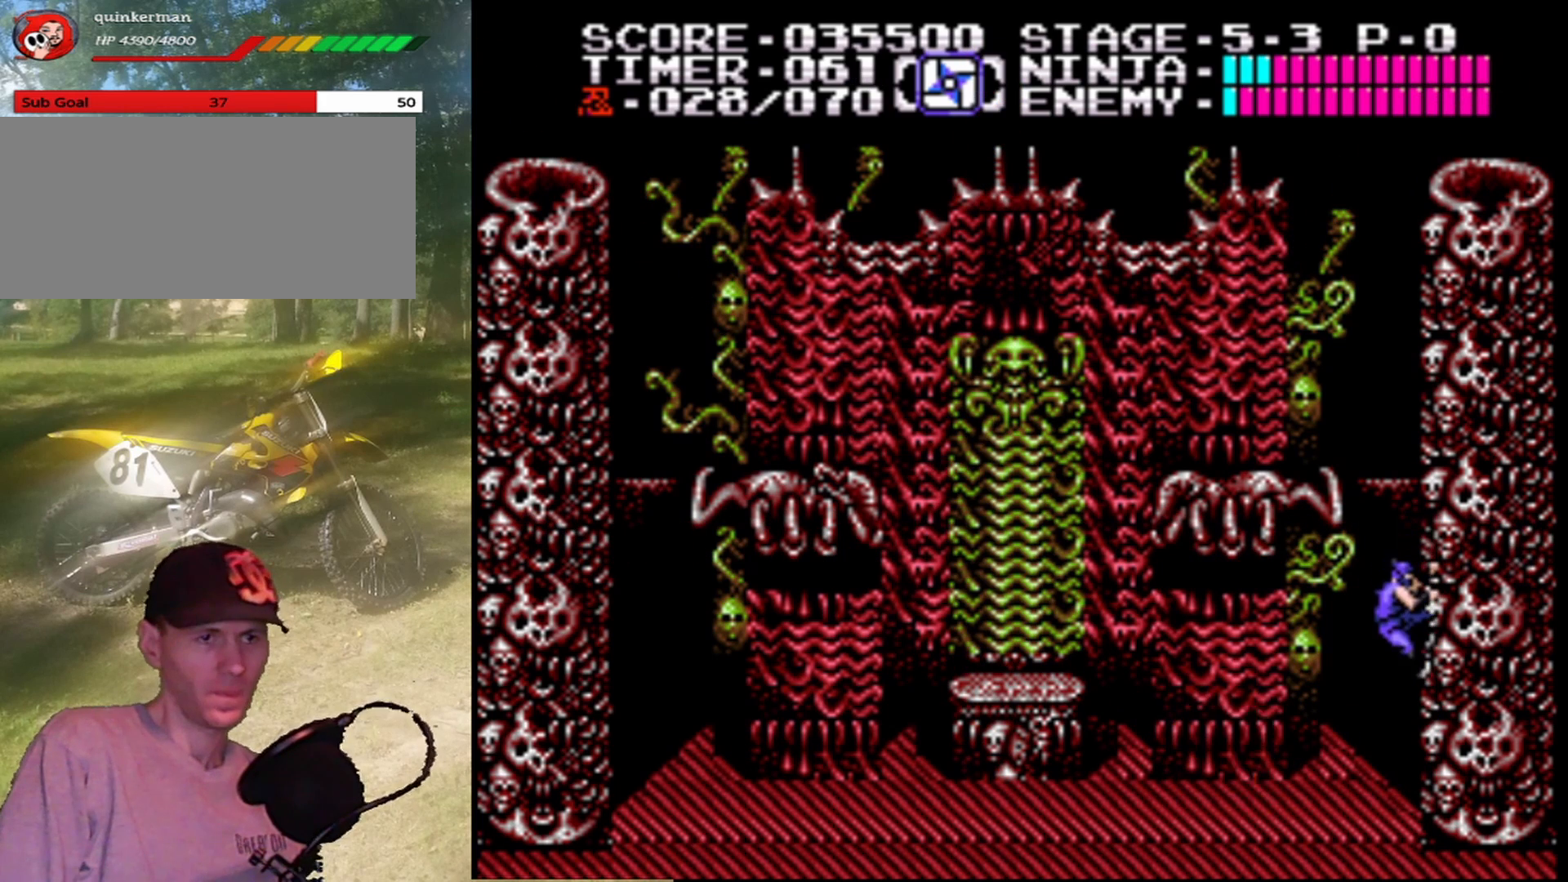
{"buttons": [], "events": [[267, "DPAD_DOWN", "down"], [367, "DPAD_DOWN", "up"]]}
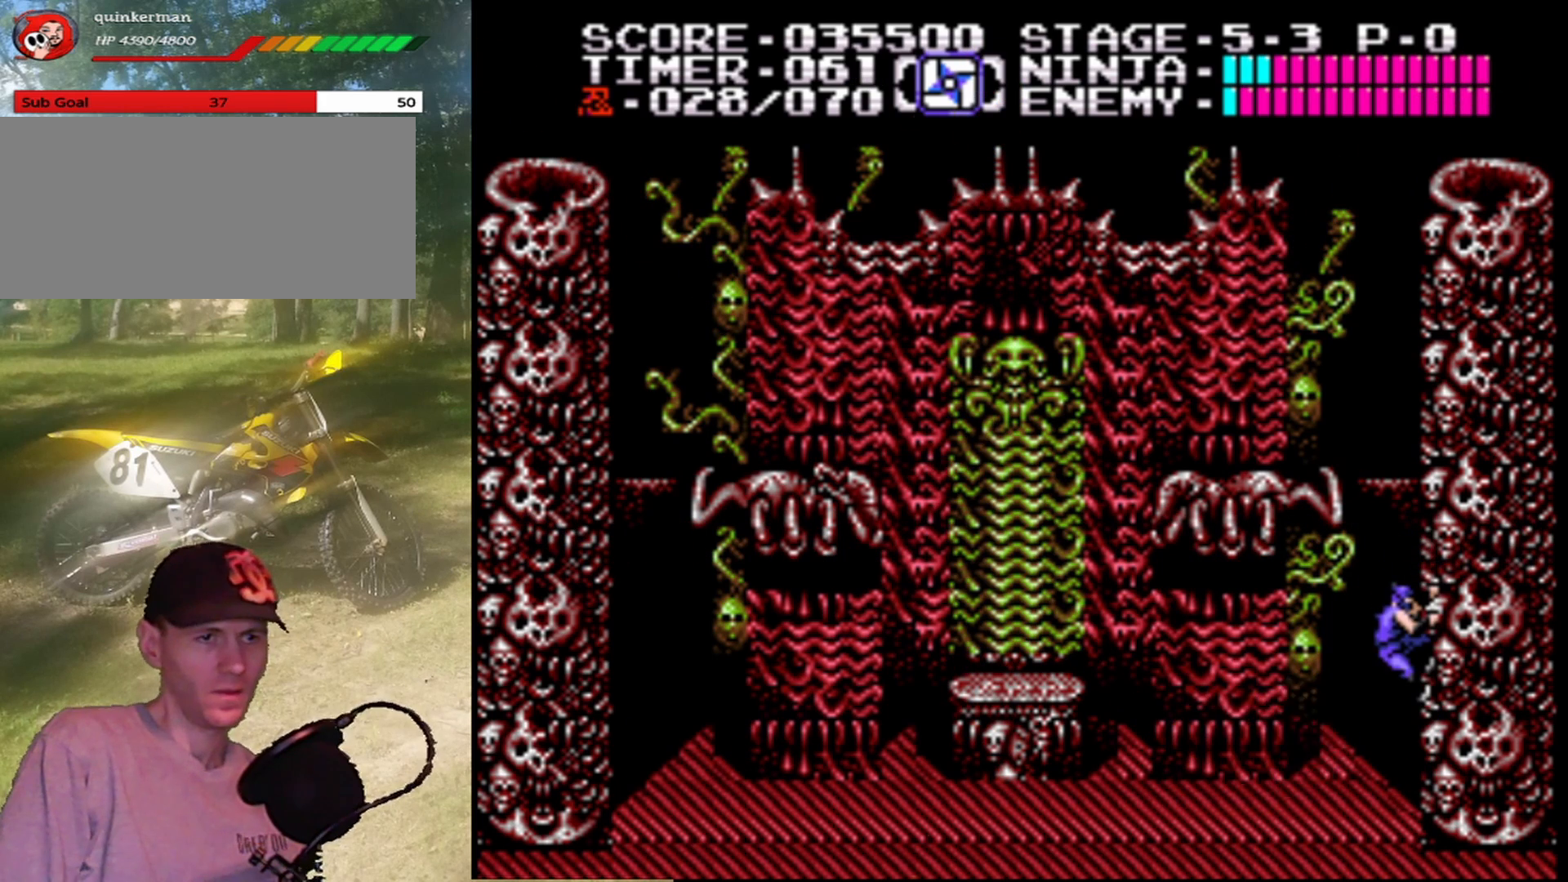
{"buttons": [], "events": []}
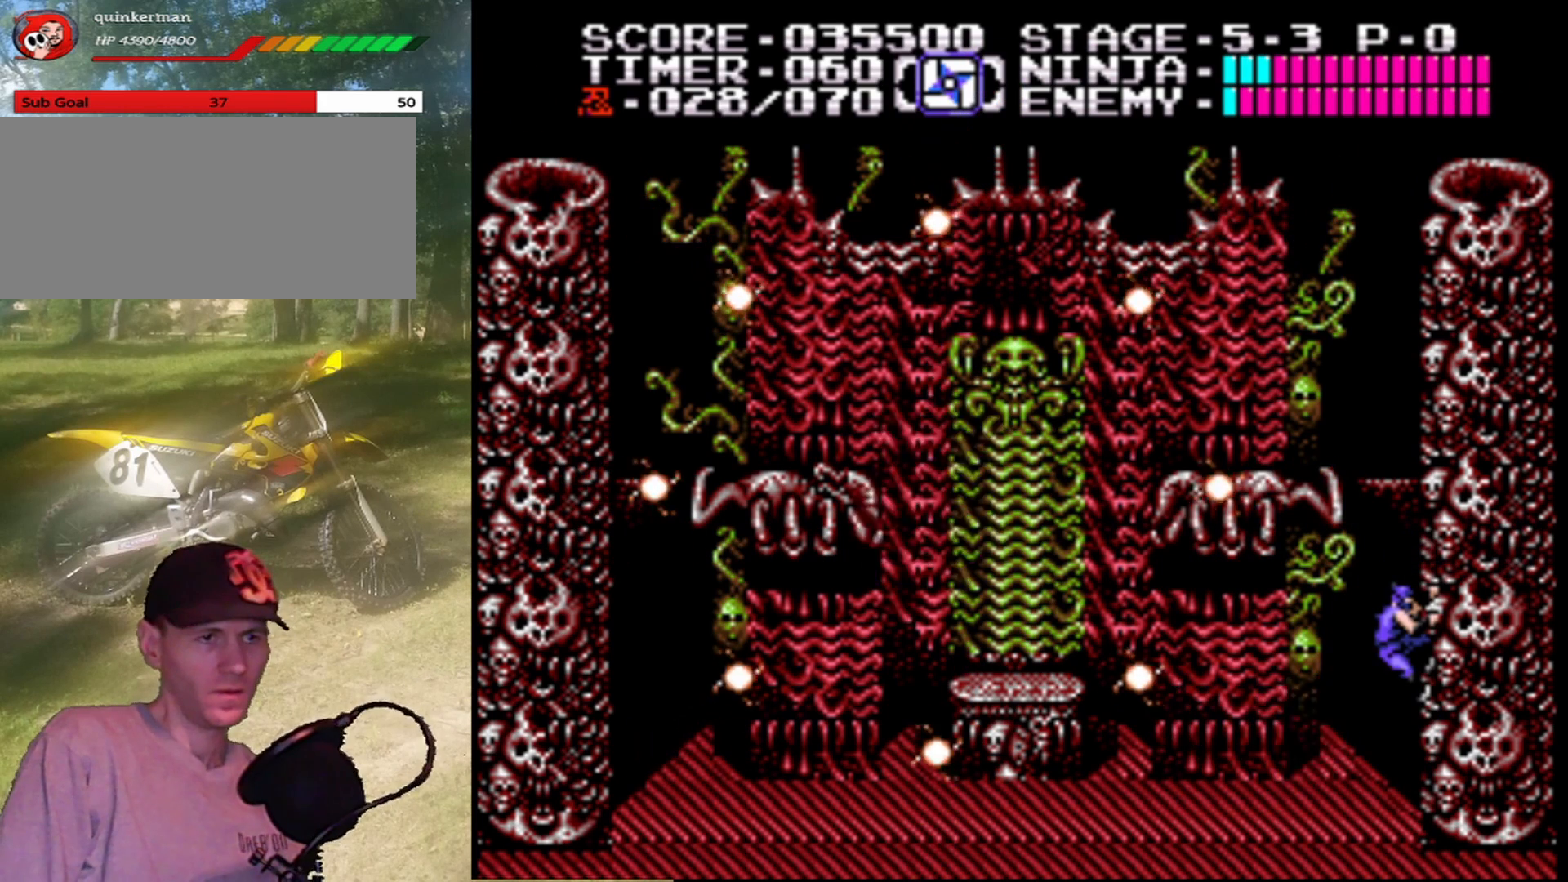
{"buttons": [], "events": [[267, "DPAD_LEFT", "down"], [333, "A", "down"], [467, "A", "up"], [467, "DPAD_LEFT", "up"]]}
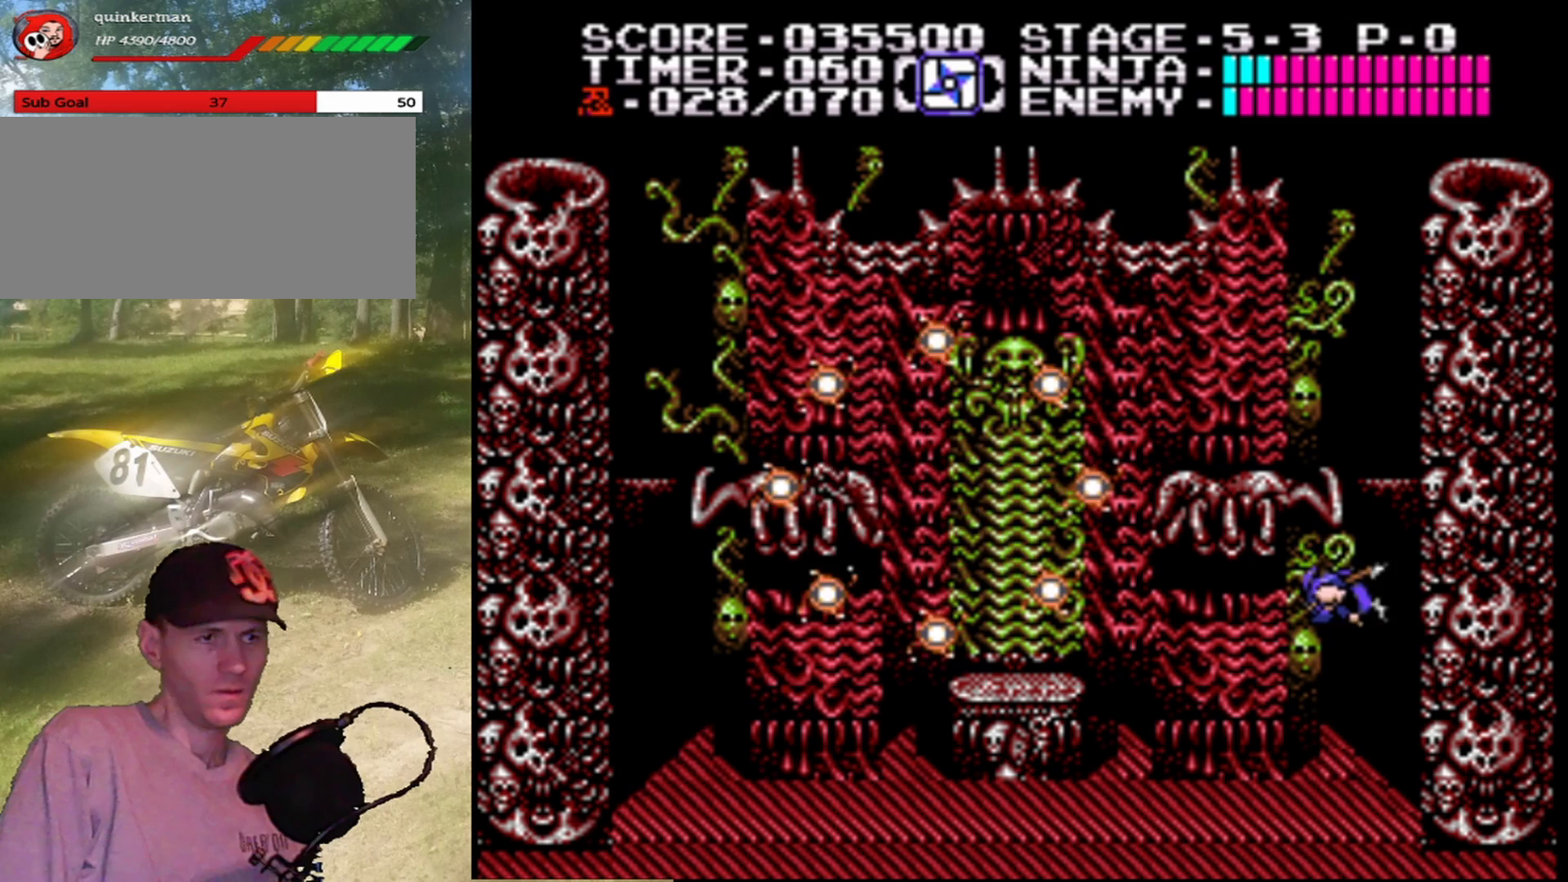
{"buttons": [], "events": [[300, "DPAD_LEFT", "down"], [433, "DPAD_LEFT", "up"]]}
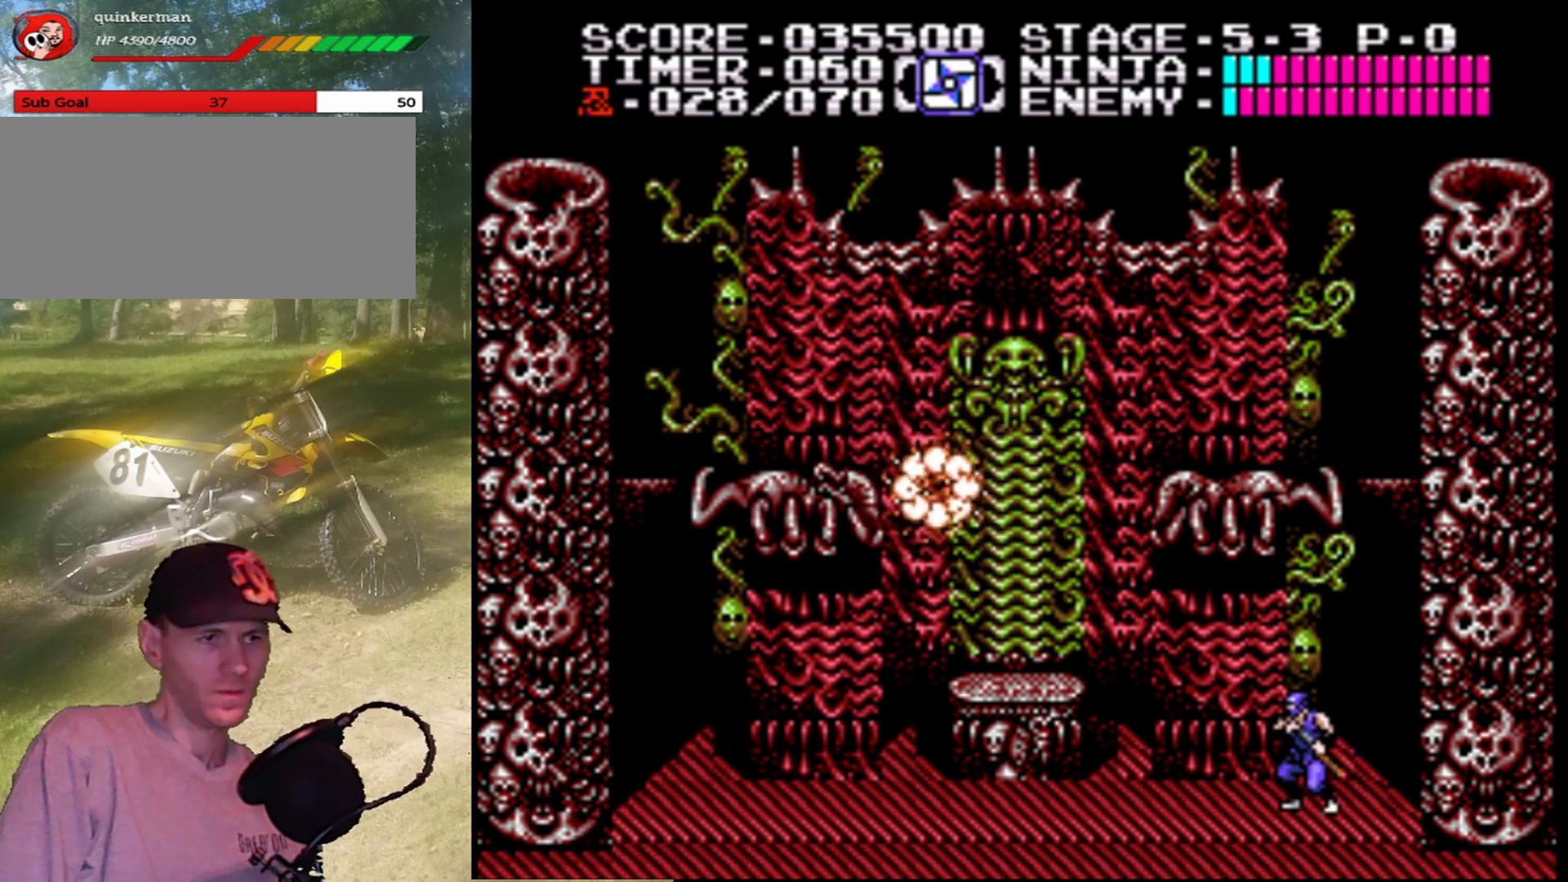
{"buttons": [], "events": [[133, "DPAD_LEFT", "down"], [200, "DPAD_LEFT", "up"]]}
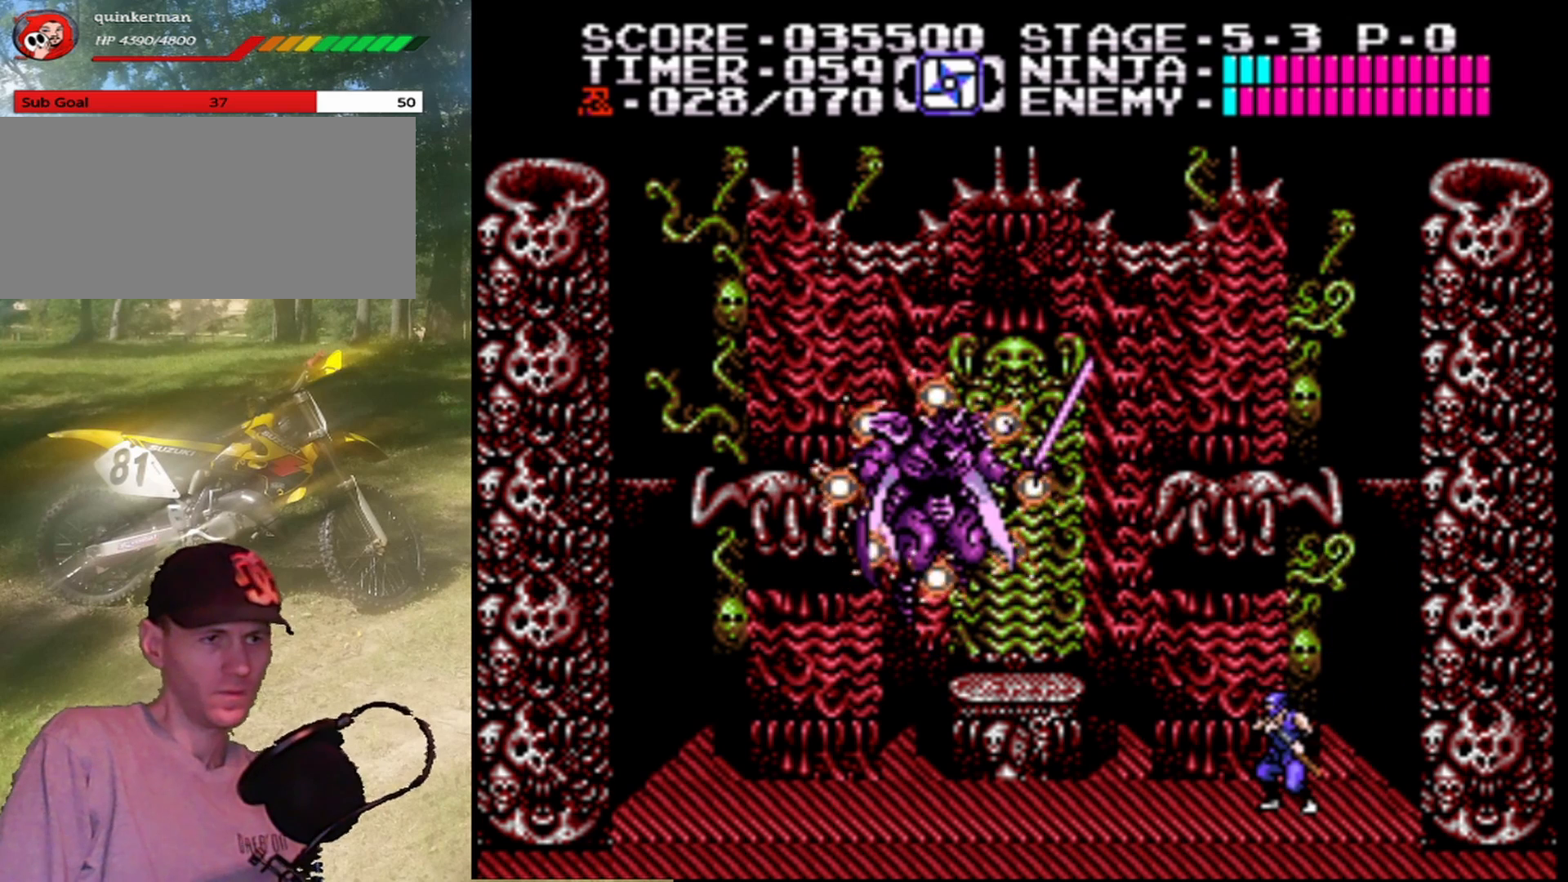
{"buttons": ["DPAD_LEFT"], "events": [[467, "DPAD_LEFT", "down"]]}
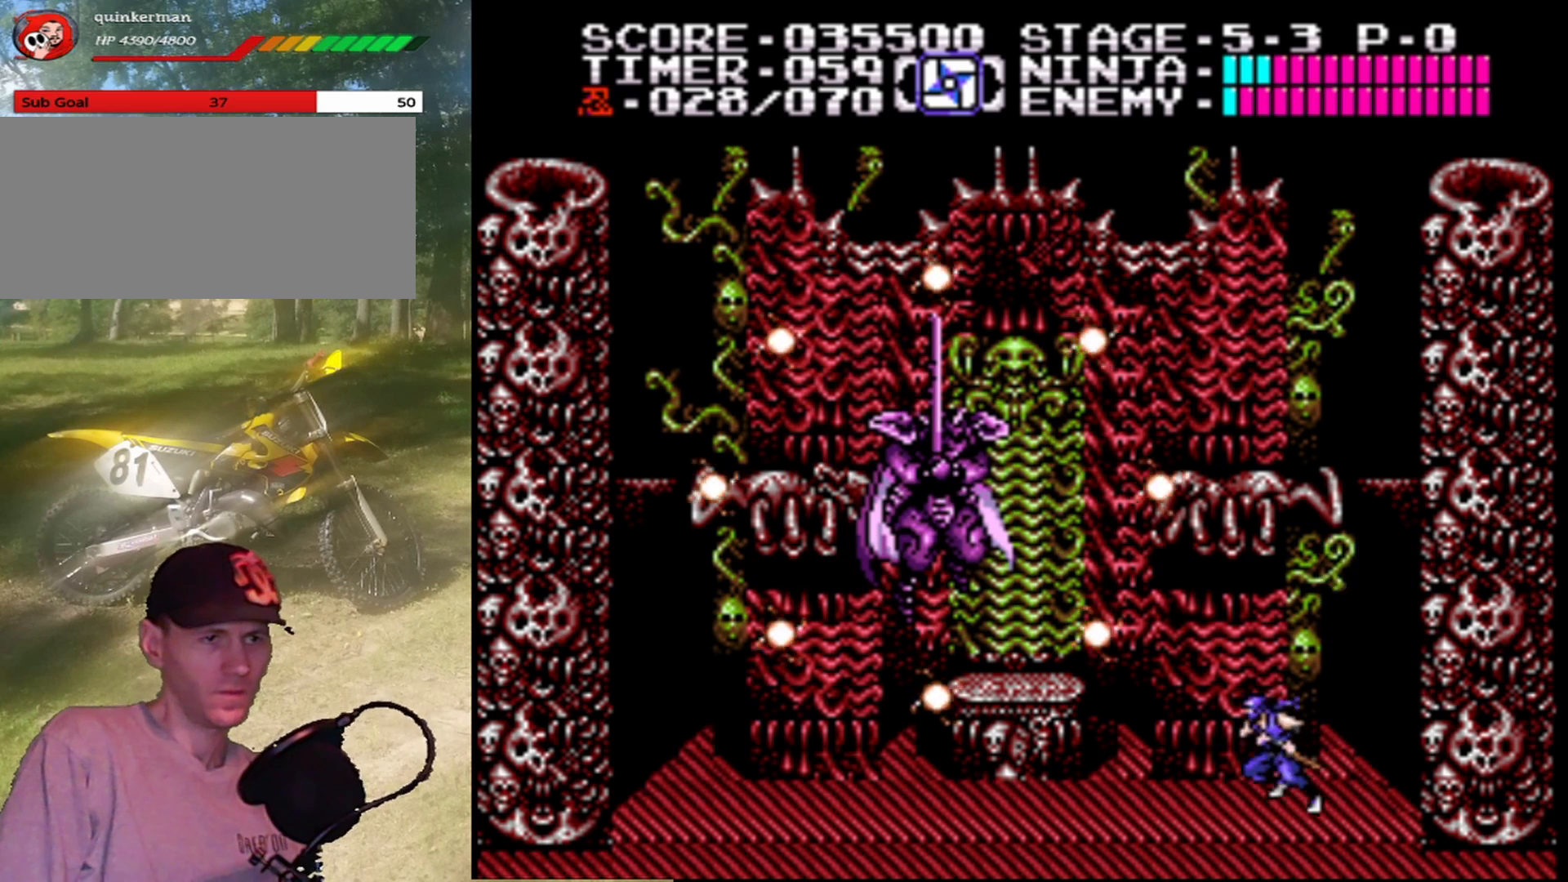
{"buttons": ["A", "B"], "events": [[33, "A", "down"], [333, "B", "down"], [367, "DPAD_LEFT", "up"]]}
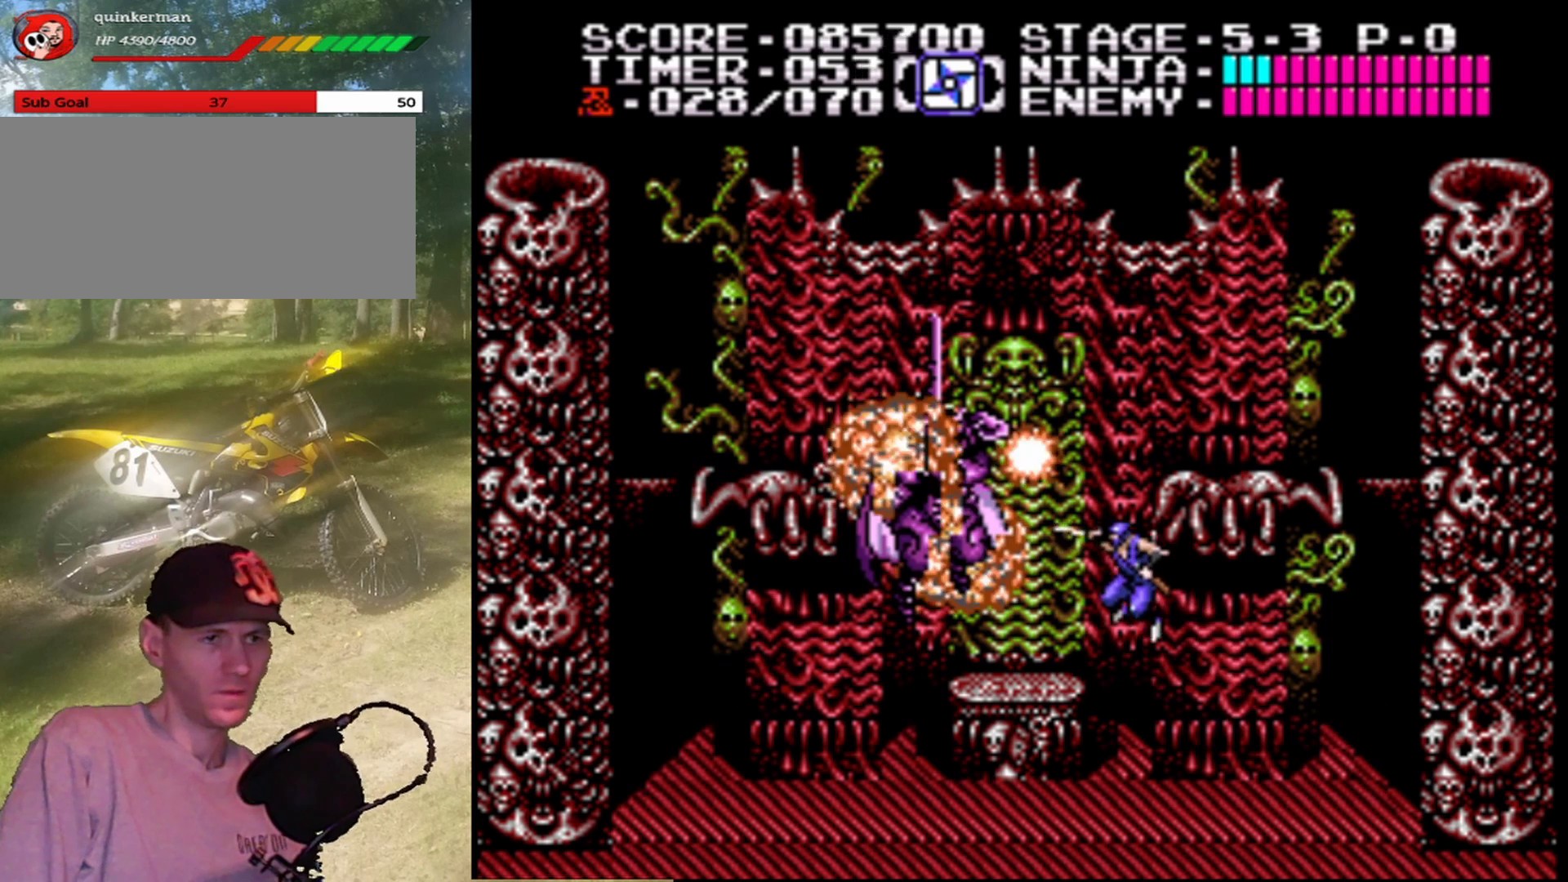
{"buttons": [], "events": [[67, "A", "up"], [67, "B", "up"]]}